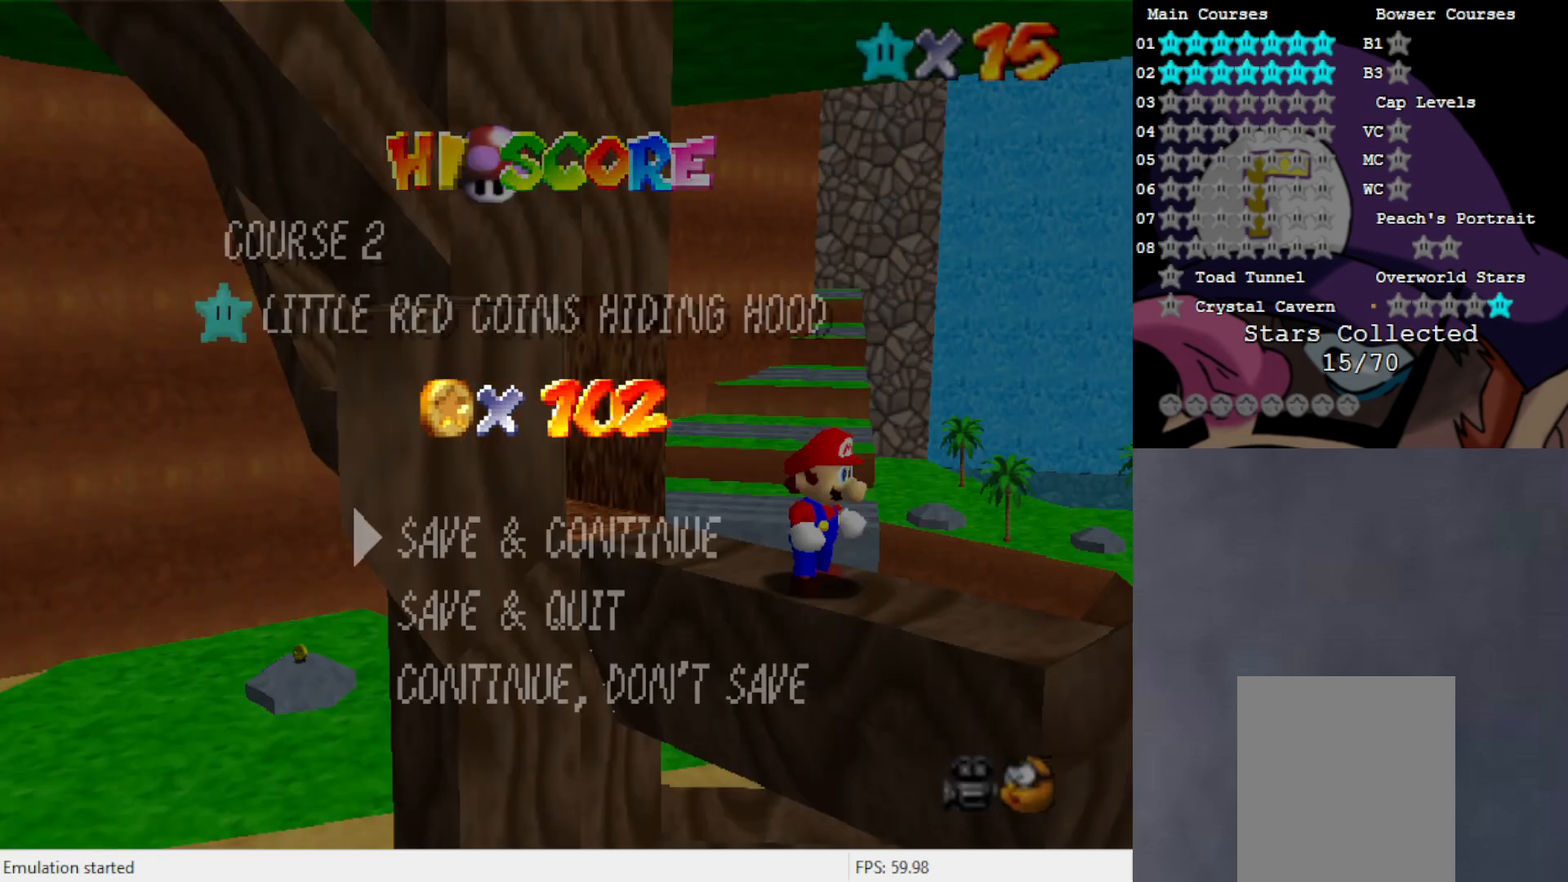
Gameplay with a controller (Nintendo layout); each line is a JSON object with the inputs held at the frame after it. "events" lists button and stick changes between this image and that frame as [ms after this image, input, new state], when the widget could be followed in between. Not read: L3 R3 Z.
{"buttons": ["A"], "left_stick": "center", "events": [[417, "A", "down"]]}
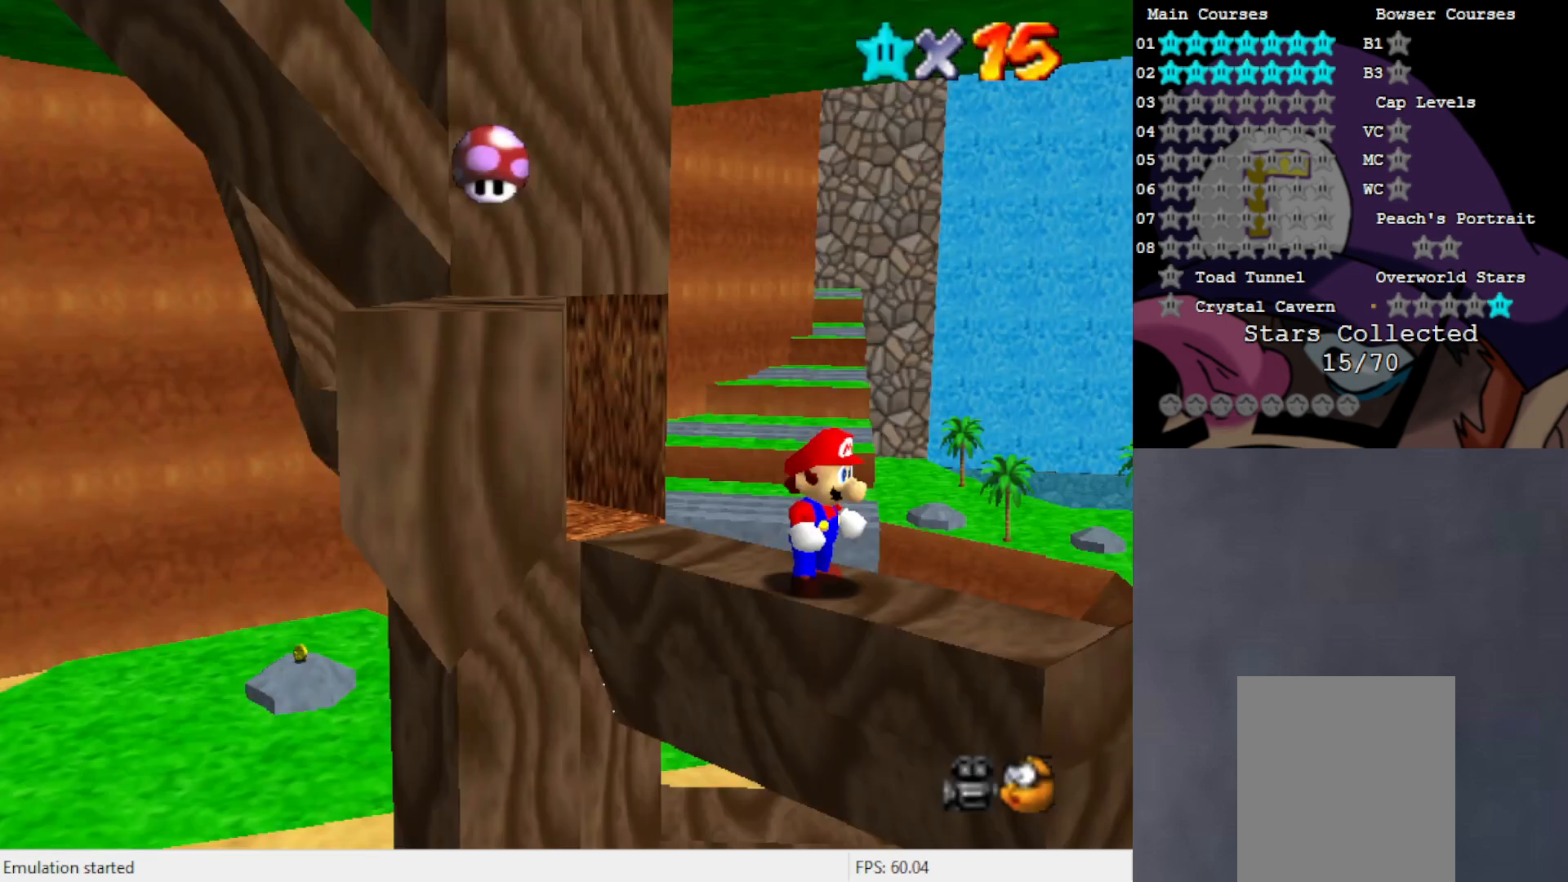
{"buttons": [], "left_stick": "center", "events": [[50, "A", "up"]]}
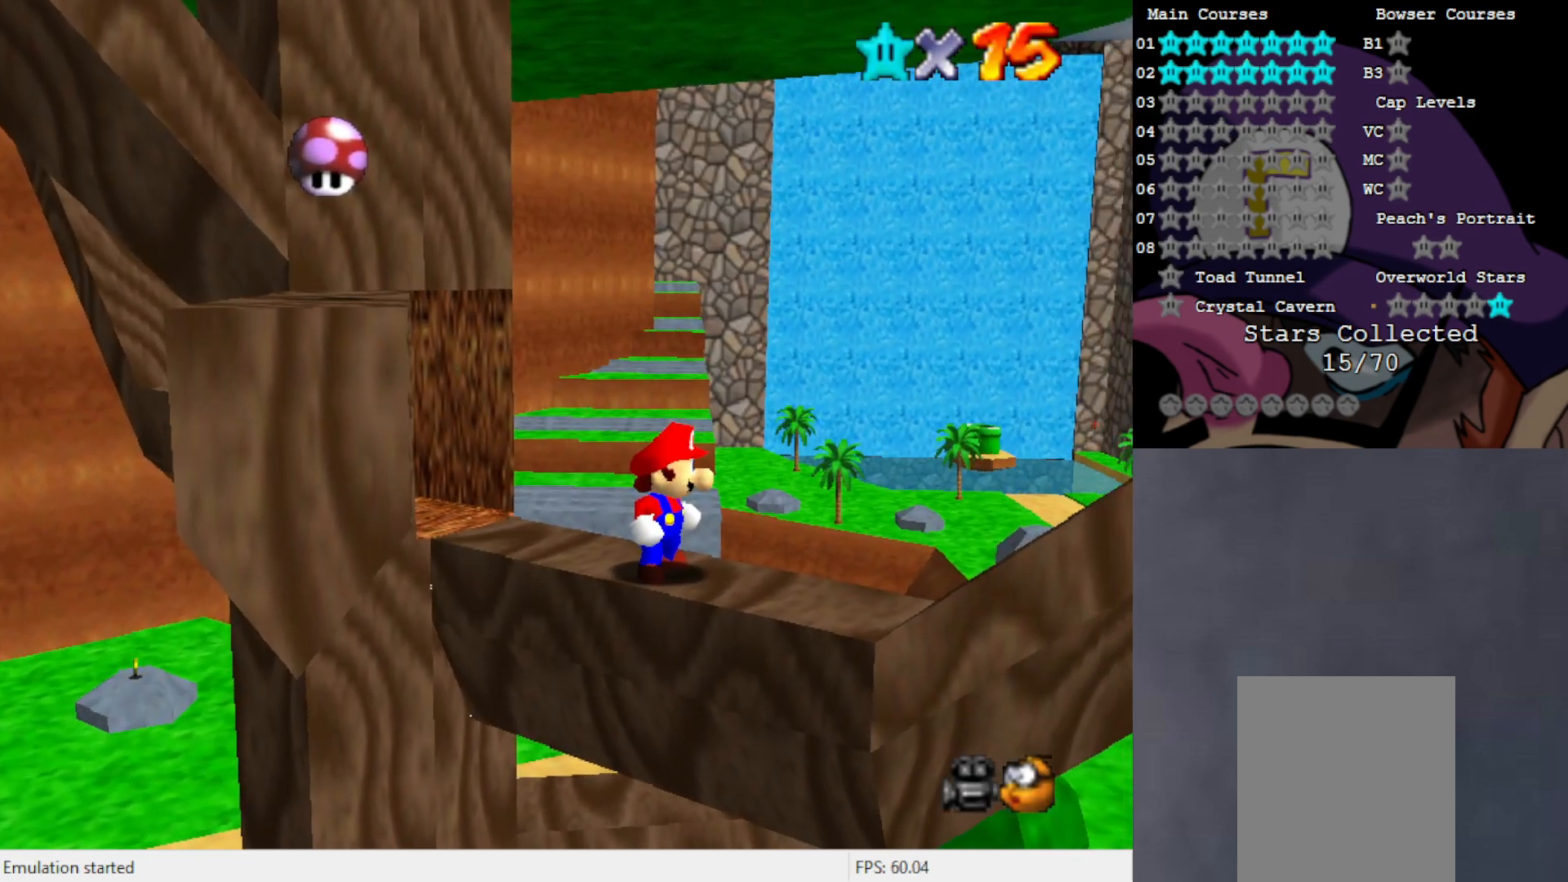
{"buttons": [], "left_stick": "center", "events": [[217, "C_RIGHT", "down"], [283, "C_RIGHT", "up"], [383, "C_DOWN", "down"], [483, "C_DOWN", "up"]]}
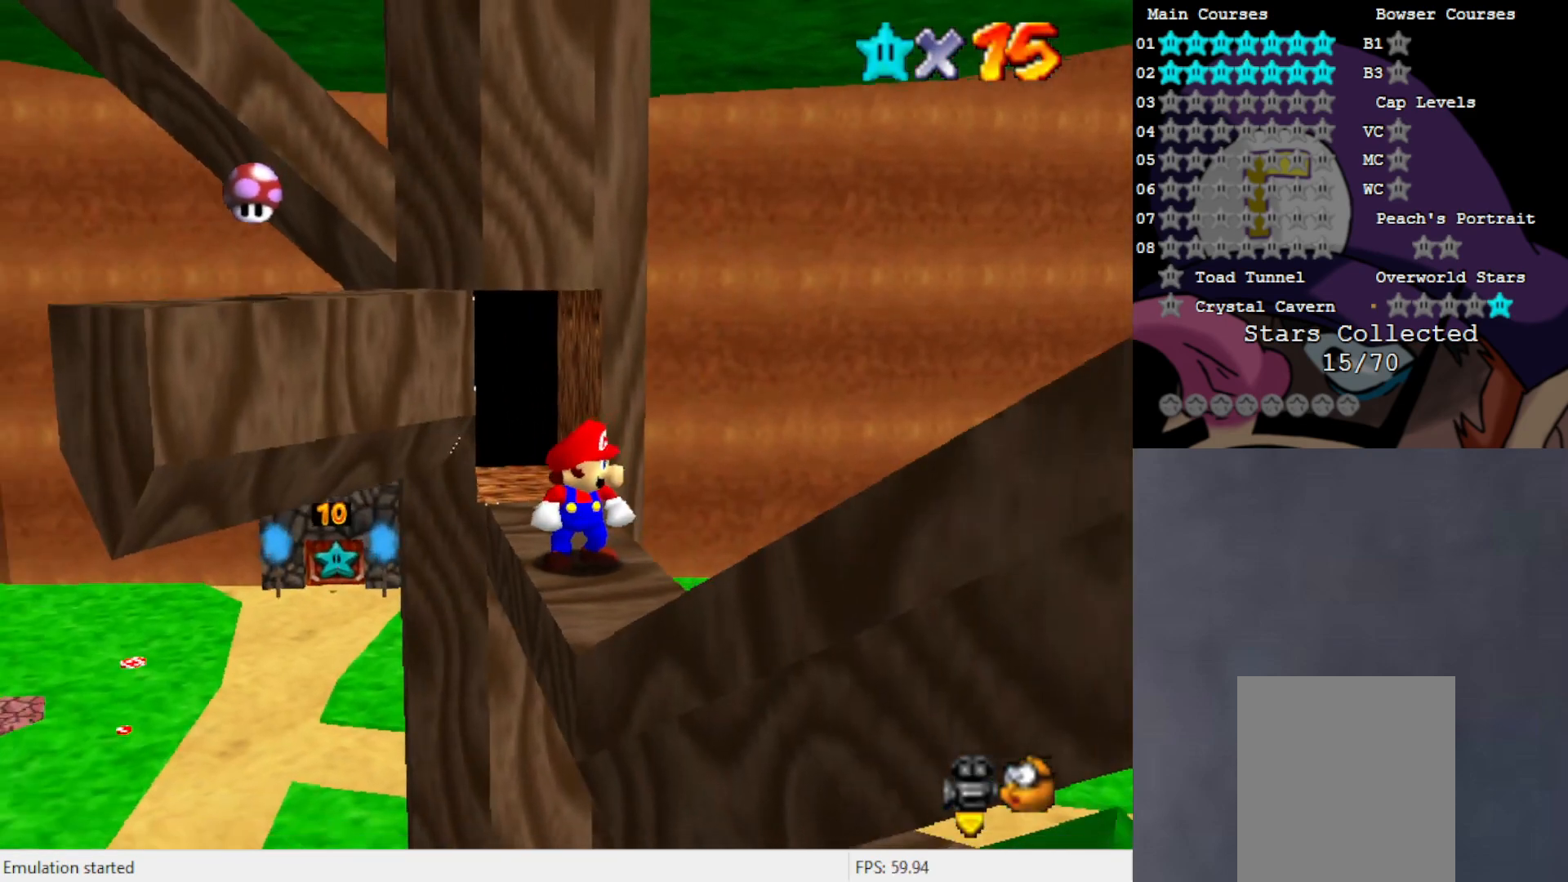
{"buttons": ["A"], "left_stick": "down-left", "events": [[417, "left_stick", "left"], [483, "A", "down"], [483, "left_stick", "down-left"]]}
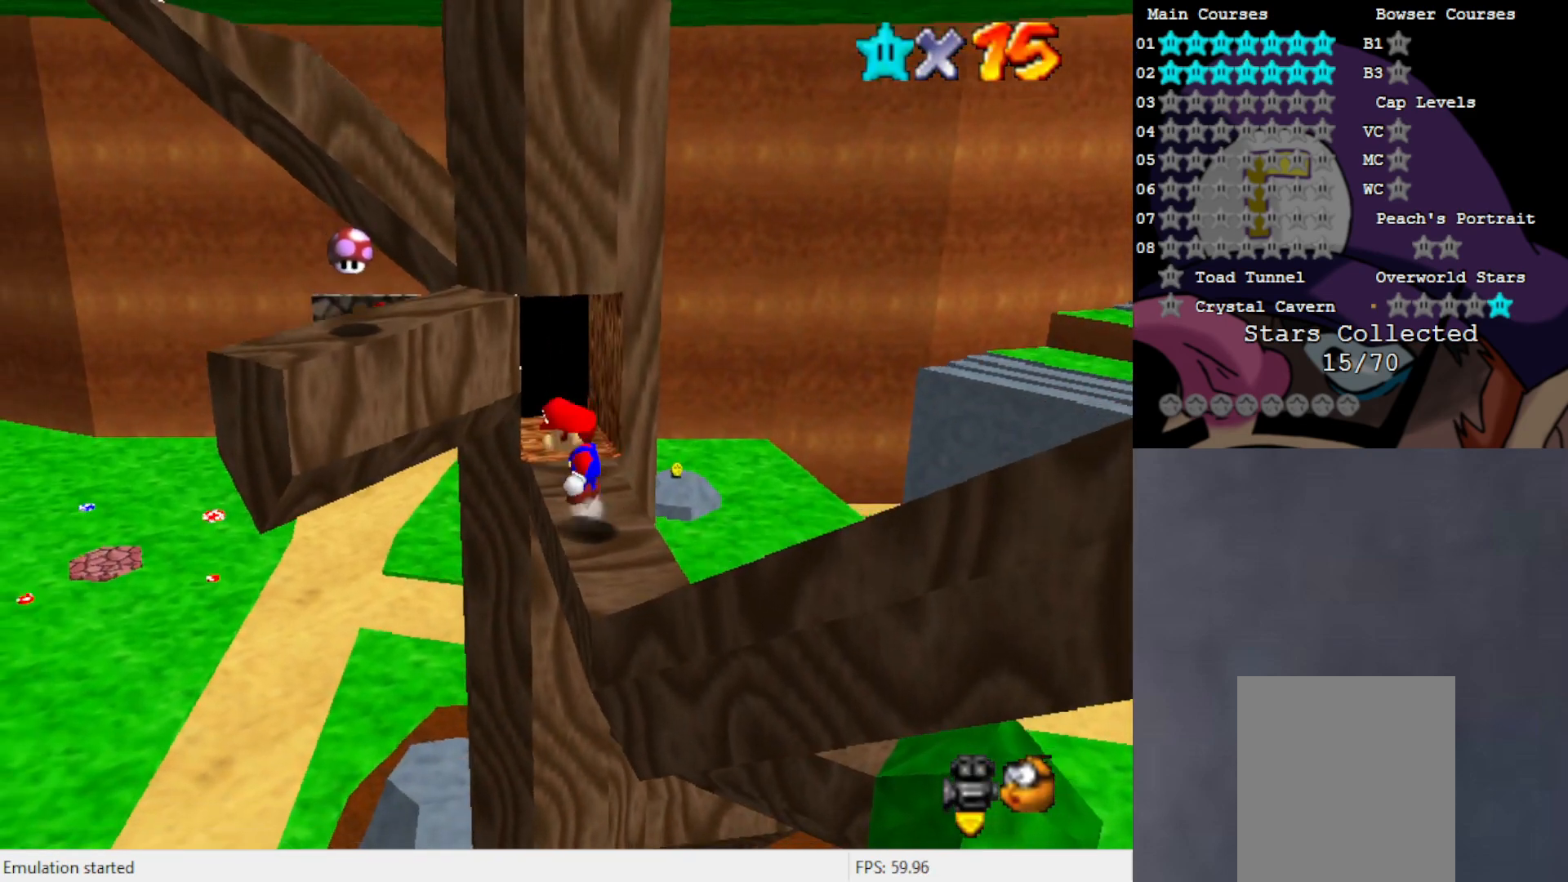
{"buttons": [], "left_stick": "down-left", "events": [[50, "A", "up"], [250, "left_stick", "center"], [417, "left_stick", "down-left"]]}
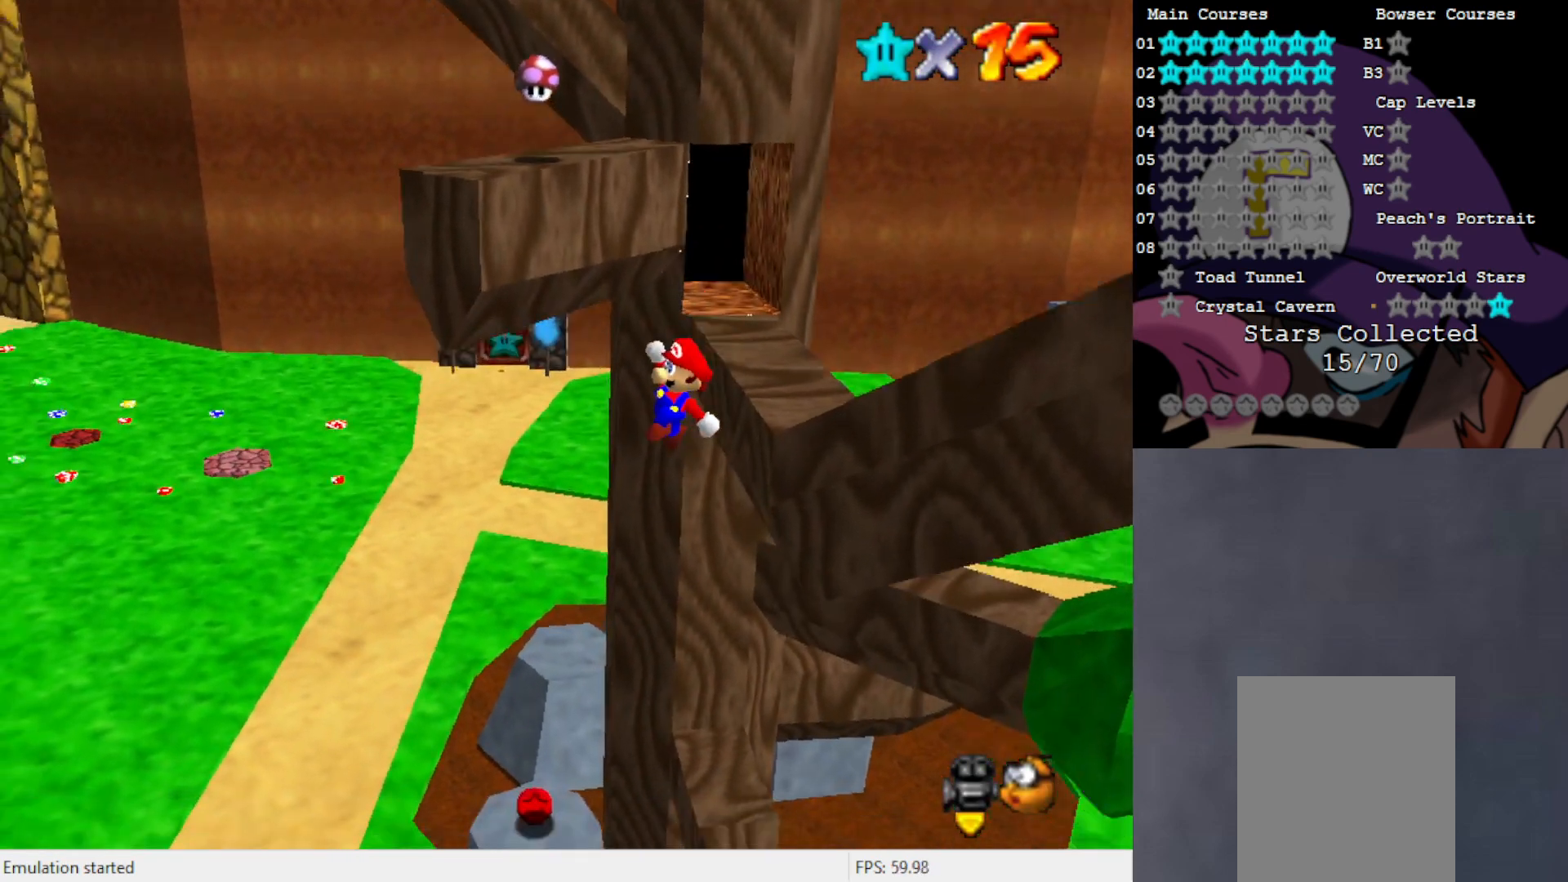
{"buttons": [], "left_stick": "left", "events": [[317, "left_stick", "center"], [383, "B", "down"], [483, "B", "up"], [483, "left_stick", "left"]]}
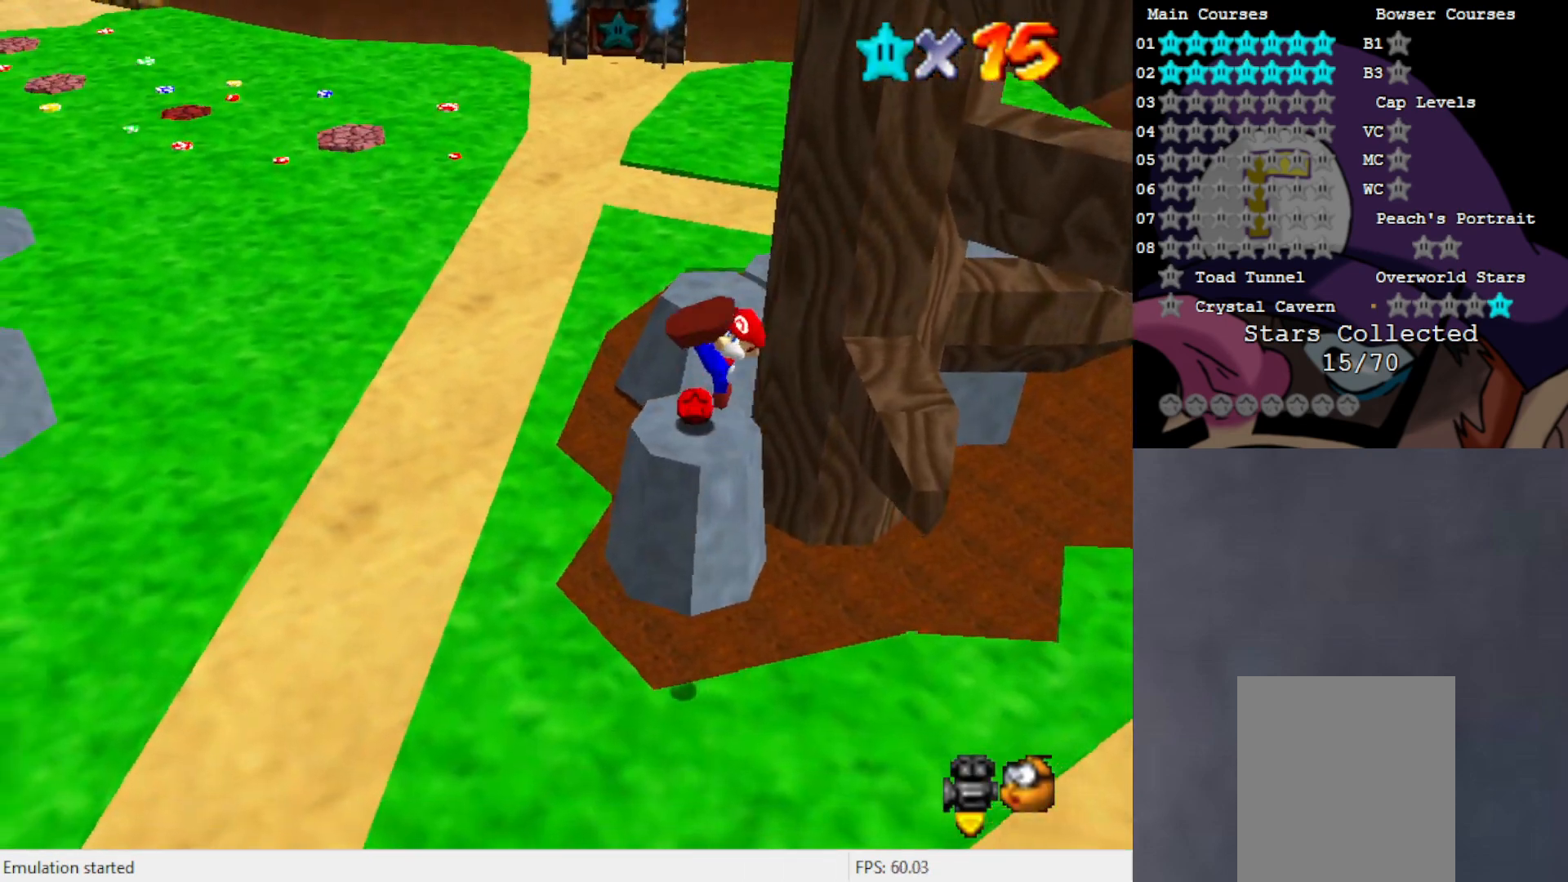
{"buttons": [], "left_stick": "up-left", "events": [[250, "C_RIGHT", "down"], [317, "C_RIGHT", "up"], [450, "left_stick", "up-left"]]}
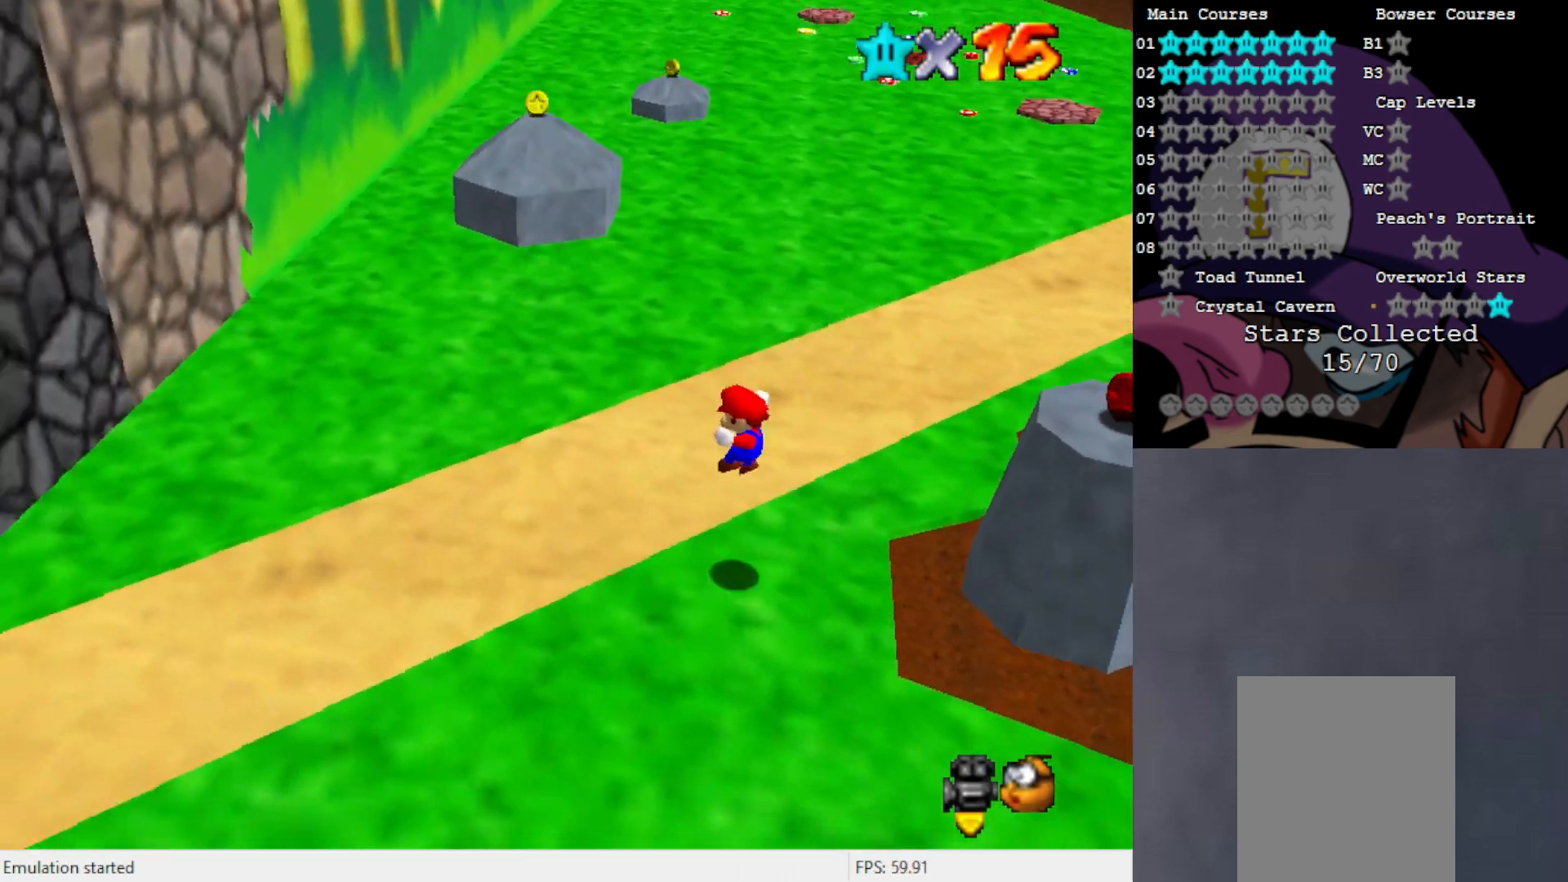
{"buttons": [], "left_stick": "up", "events": [[83, "left_stick", "up"]]}
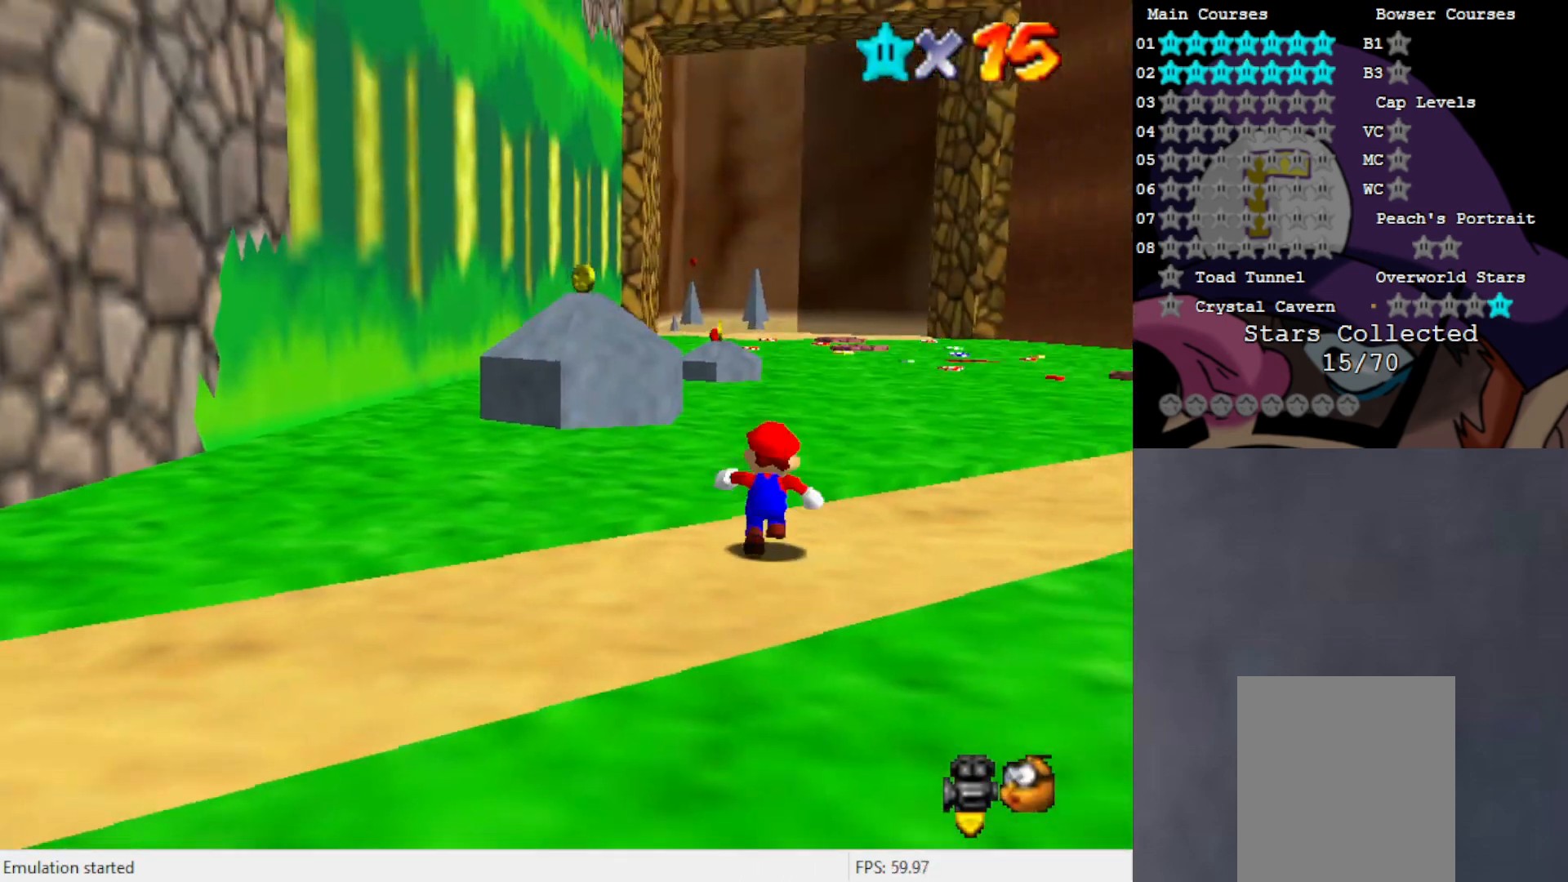
{"buttons": ["C_RIGHT"], "left_stick": "left", "events": [[217, "left_stick", "up-left"], [283, "C_RIGHT", "down"], [317, "left_stick", "left"], [383, "C_RIGHT", "up"], [483, "C_RIGHT", "down"]]}
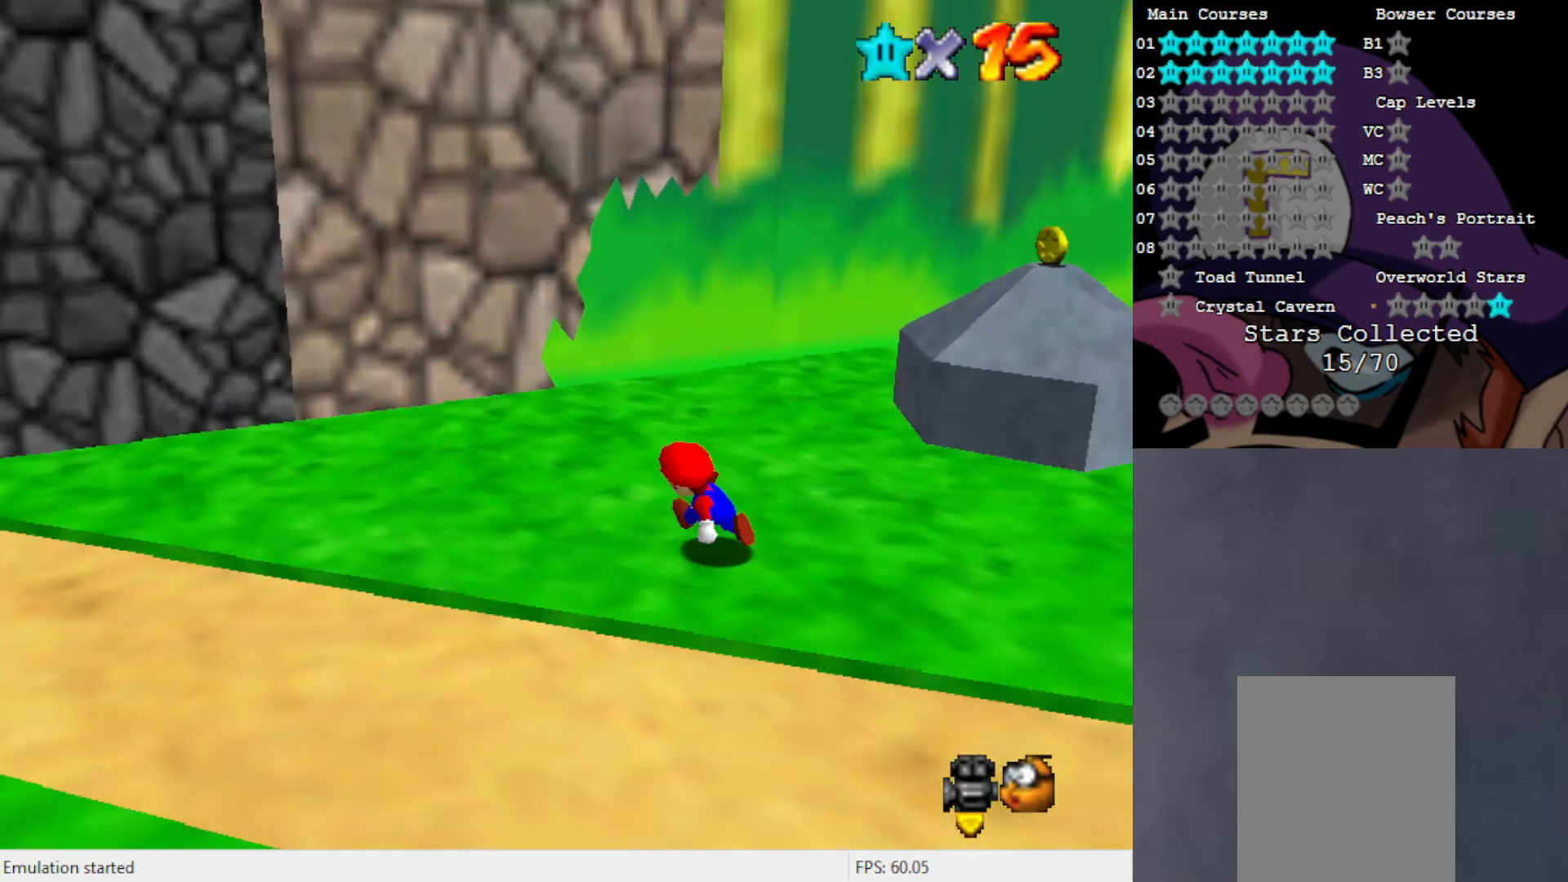
{"buttons": ["C_UP"], "left_stick": "up-left", "events": [[50, "C_RIGHT", "up"], [183, "C_RIGHT", "down"], [250, "C_RIGHT", "up"], [417, "C_UP", "down"], [450, "left_stick", "up-left"]]}
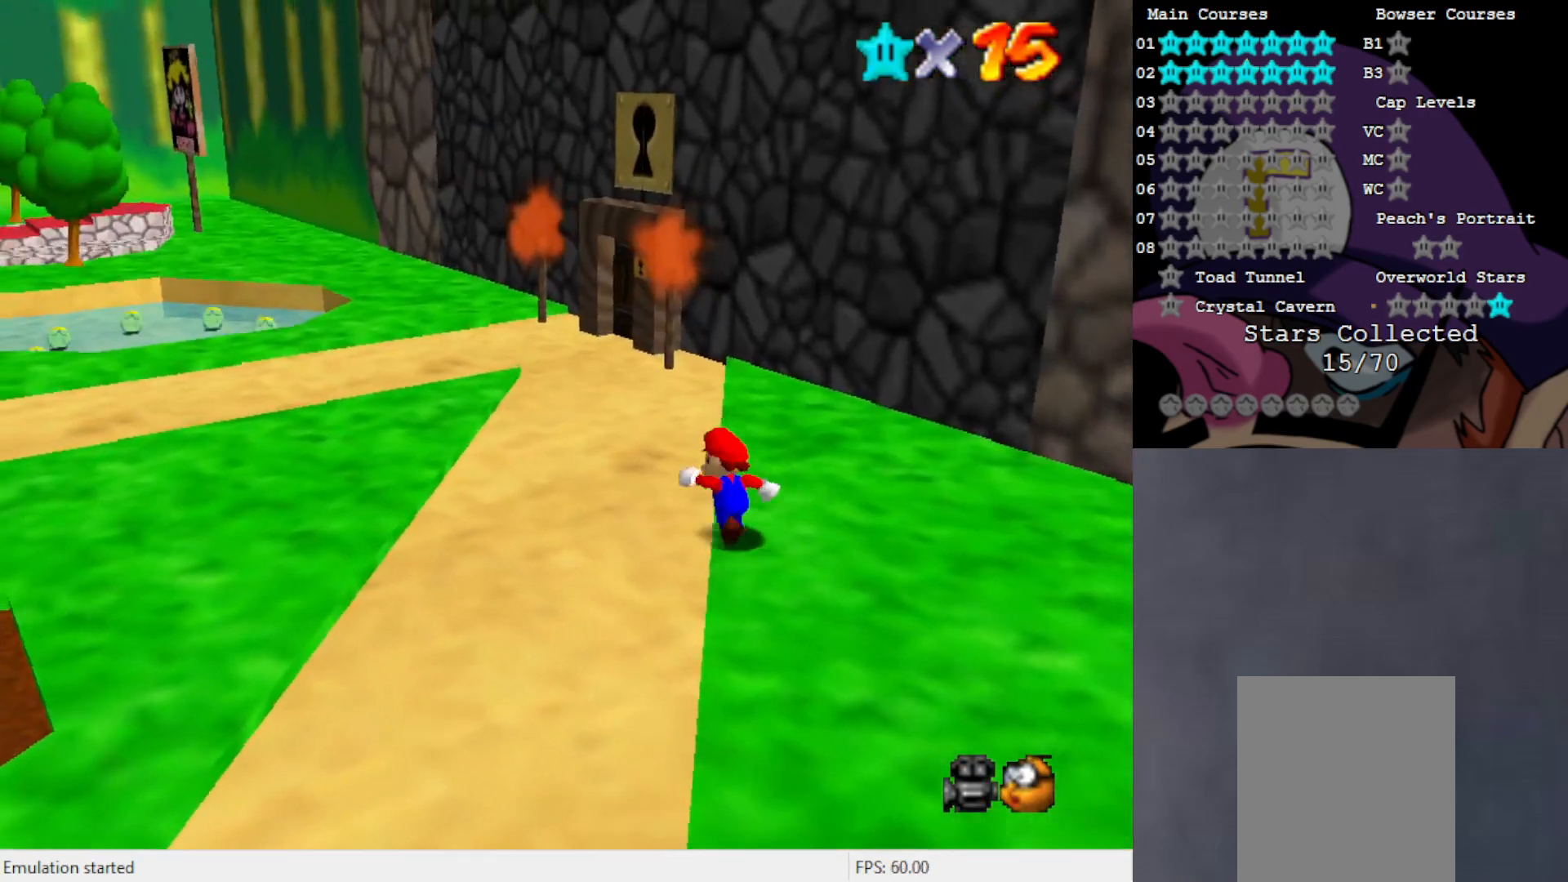
{"buttons": ["C_RIGHT"], "left_stick": "up-left", "events": [[17, "C_UP", "up"], [483, "C_RIGHT", "down"]]}
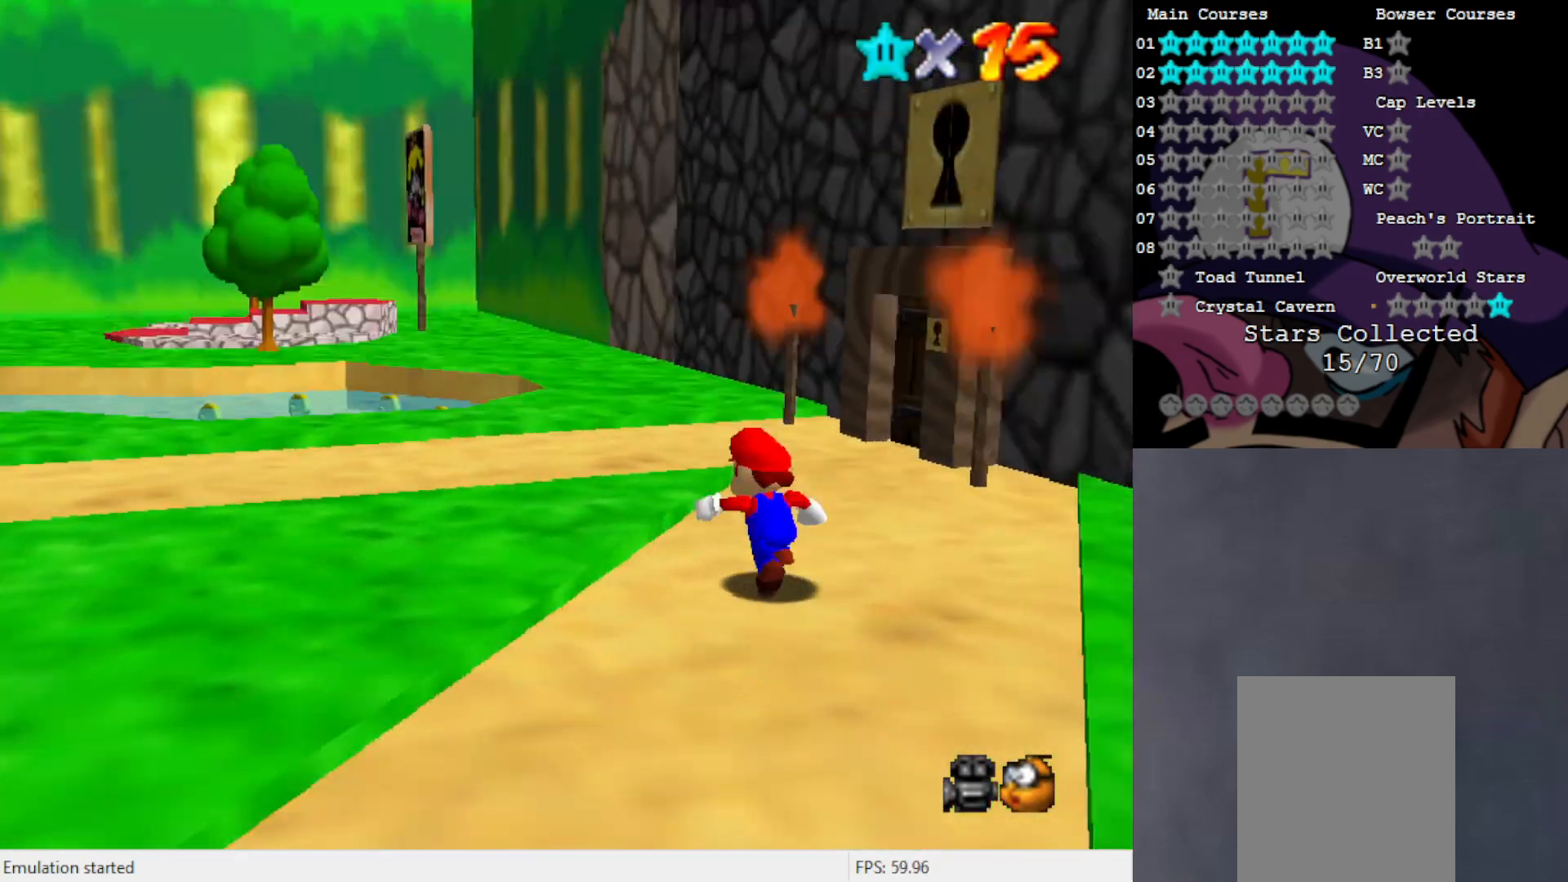
{"buttons": [], "left_stick": "up-left", "events": [[83, "C_RIGHT", "up"]]}
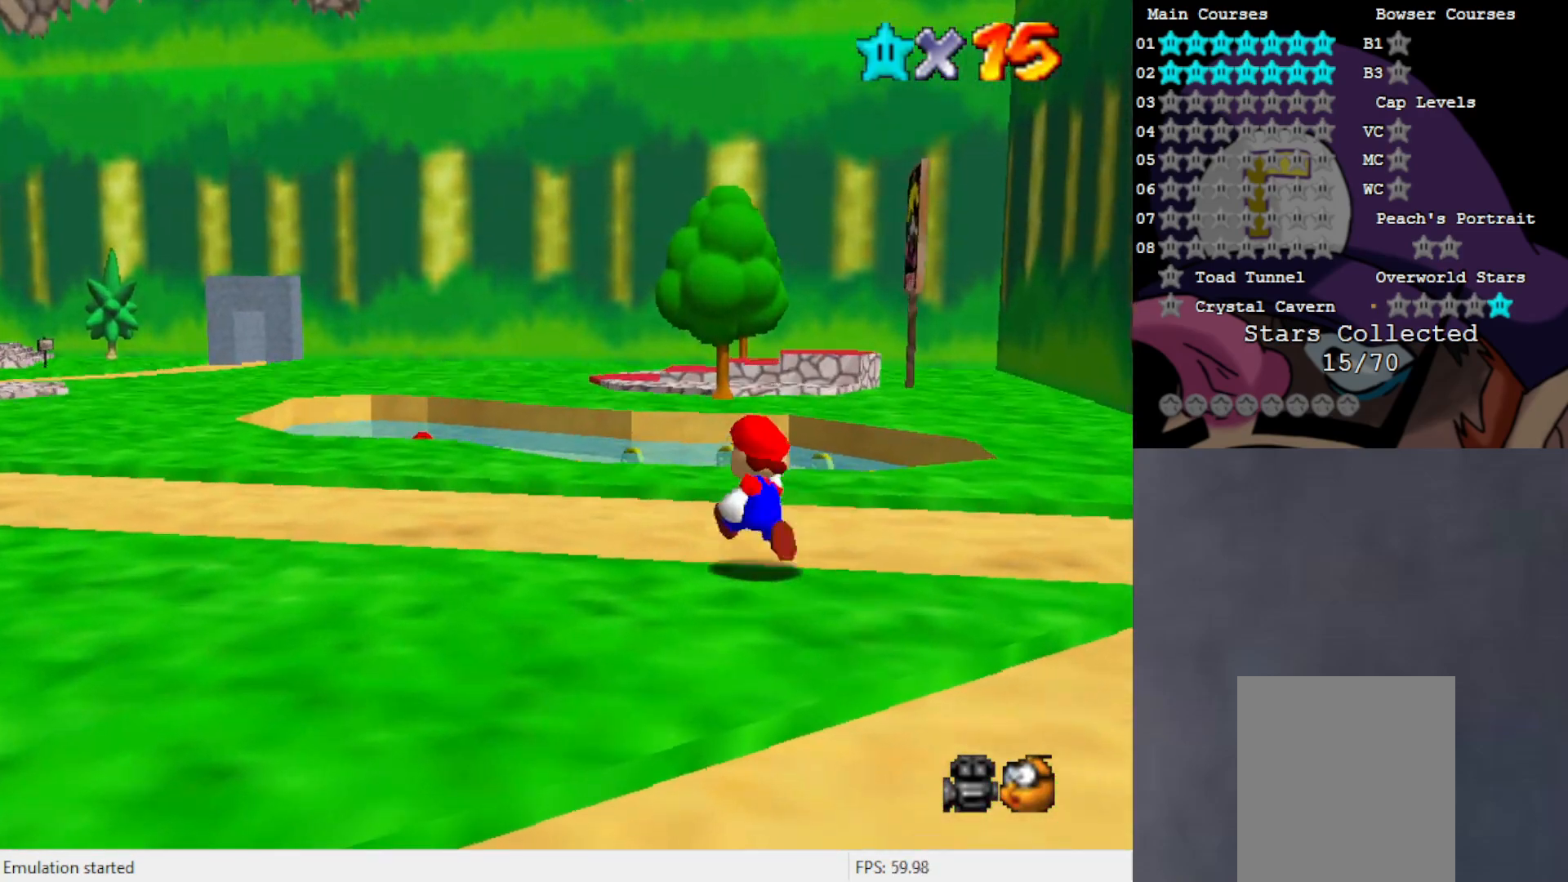
{"buttons": [], "left_stick": "up-left", "events": [[17, "left_stick", "up"], [183, "left_stick", "up-left"]]}
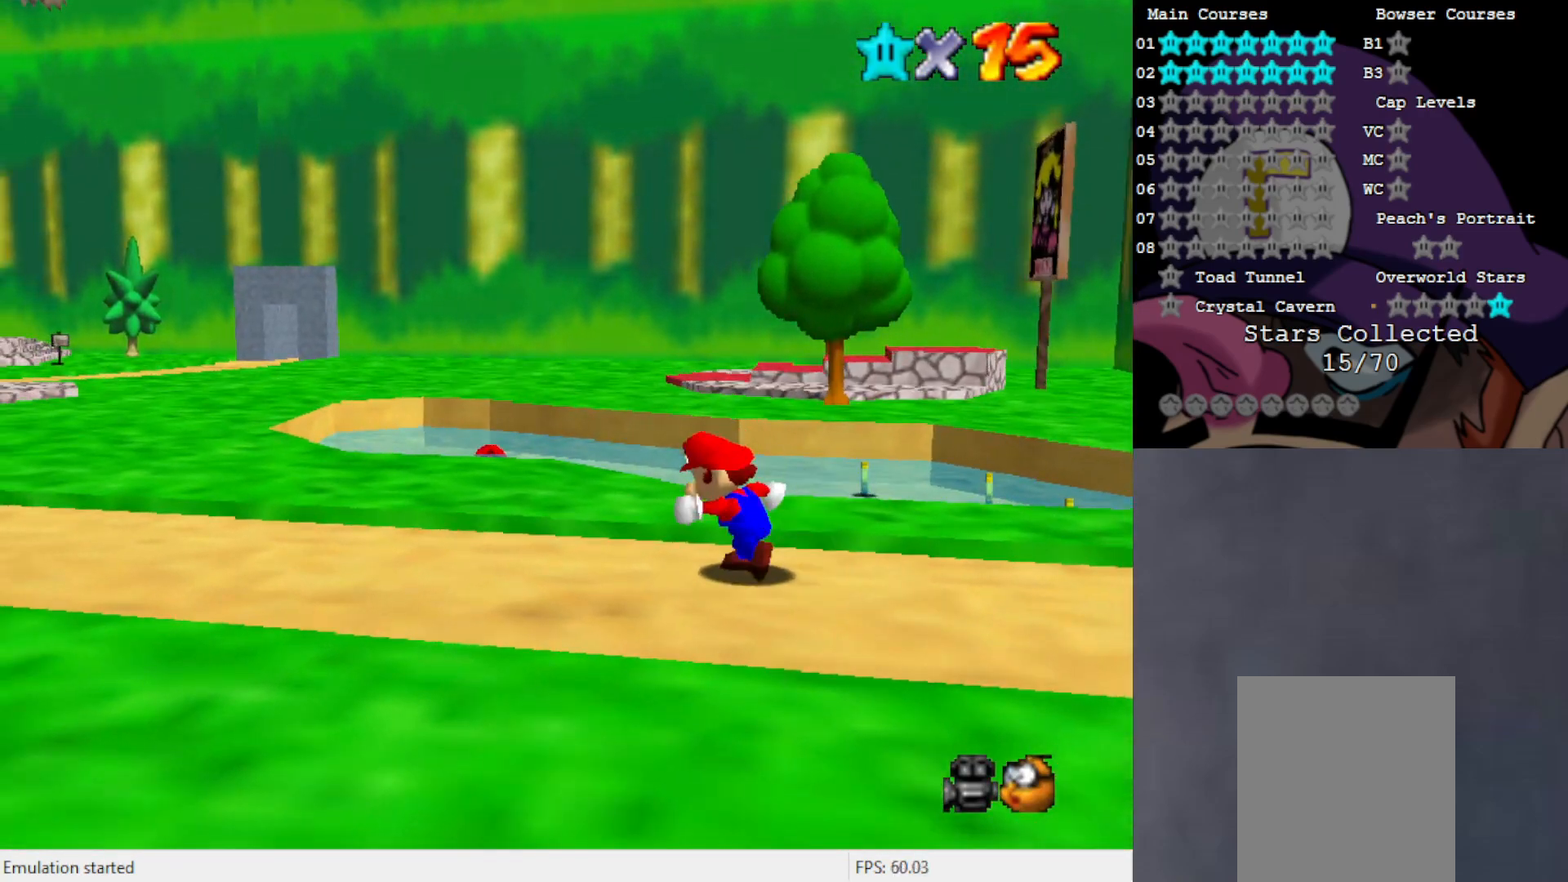
{"buttons": [], "left_stick": "up-left", "events": [[250, "C_RIGHT", "down"], [317, "C_RIGHT", "up"]]}
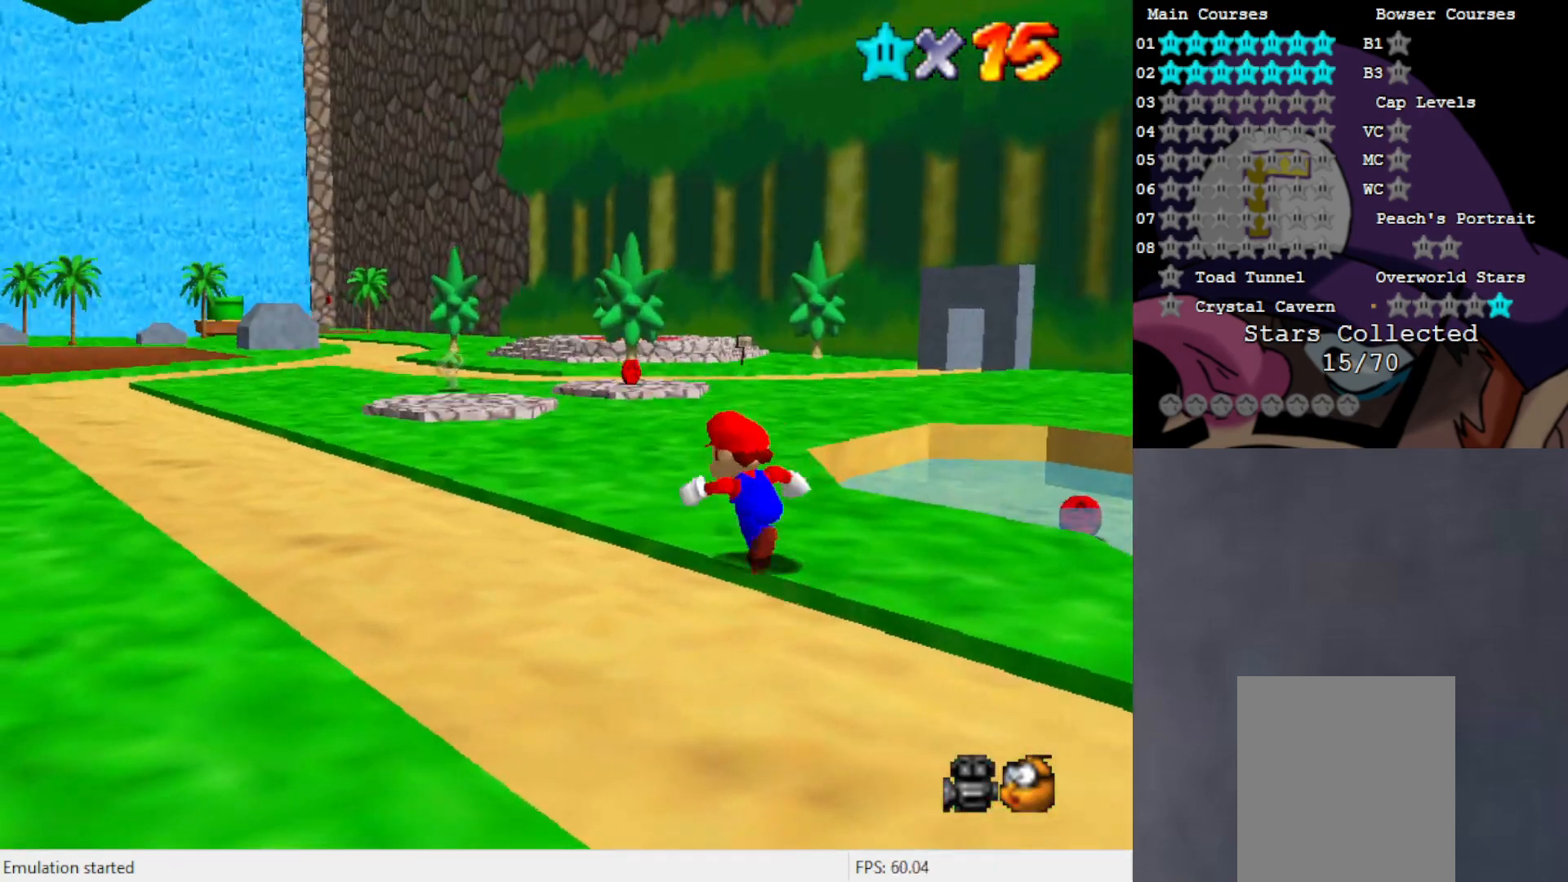
{"buttons": ["C_RIGHT"], "left_stick": "up-left", "events": [[433, "C_RIGHT", "down"]]}
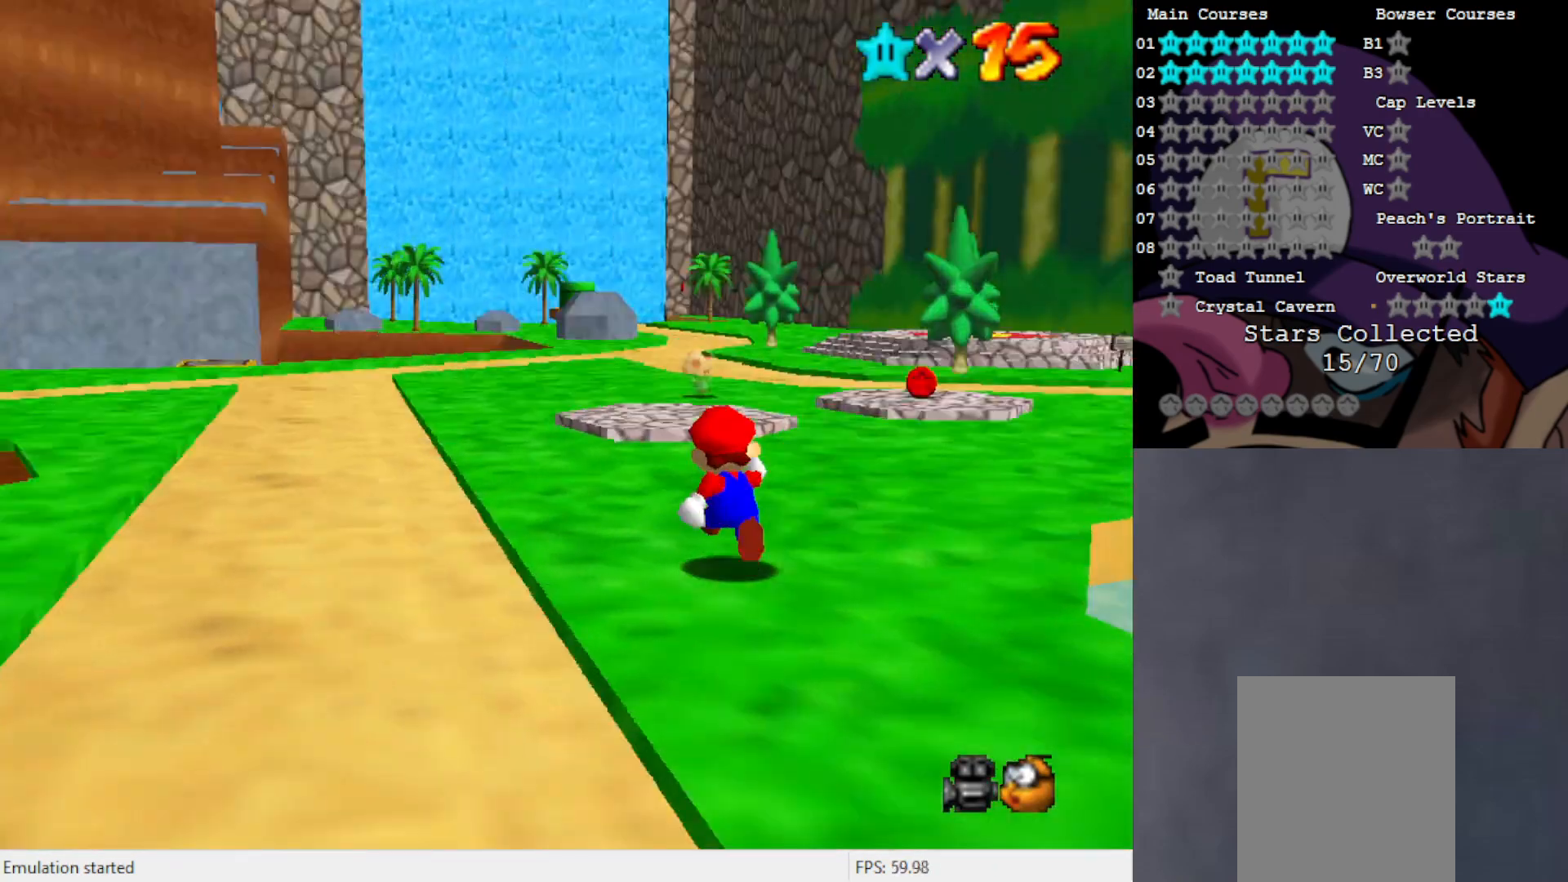
{"buttons": [], "left_stick": "up-left", "events": [[50, "C_RIGHT", "up"]]}
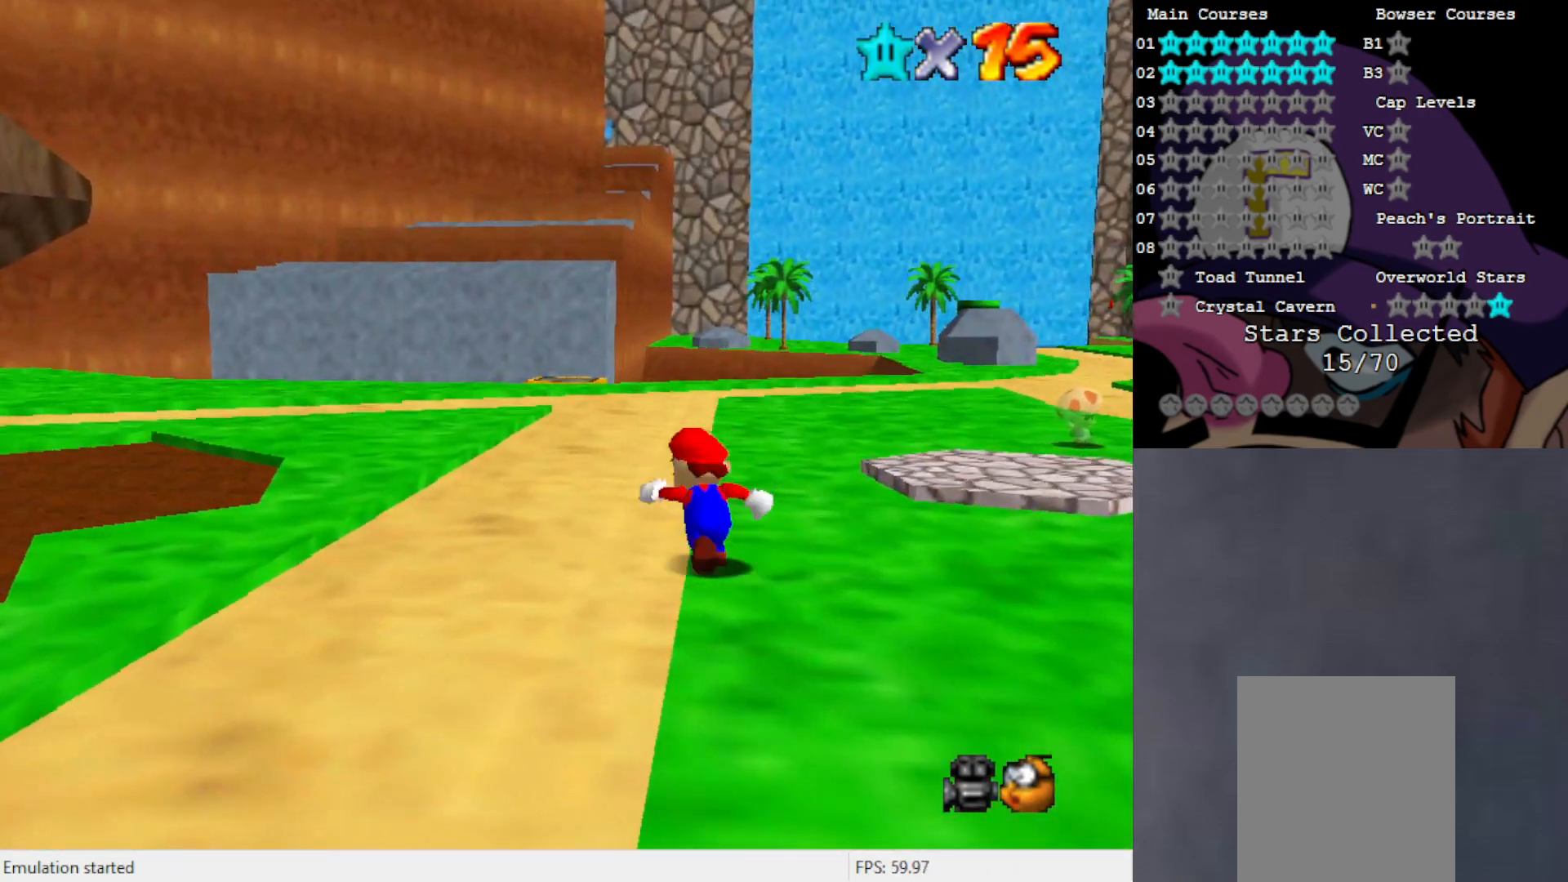
{"buttons": [], "left_stick": "up-left", "events": [[50, "left_stick", "up"], [450, "left_stick", "up-left"]]}
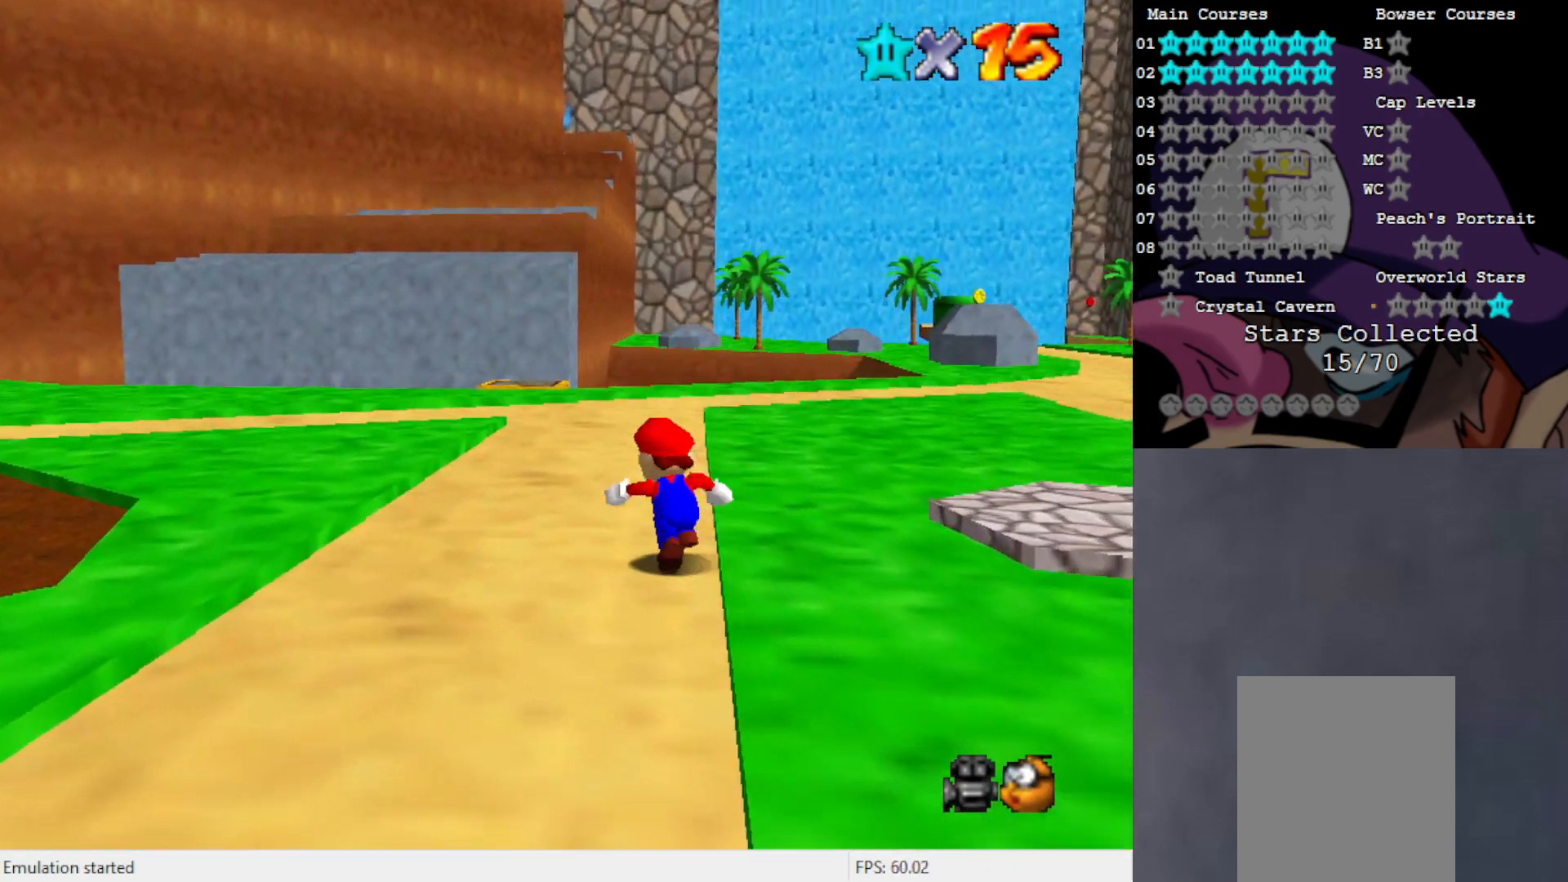
{"buttons": [], "left_stick": "up", "events": [[17, "C_RIGHT", "down"], [150, "C_RIGHT", "up"], [283, "C_RIGHT", "down"], [317, "left_stick", "up"], [350, "C_RIGHT", "up"]]}
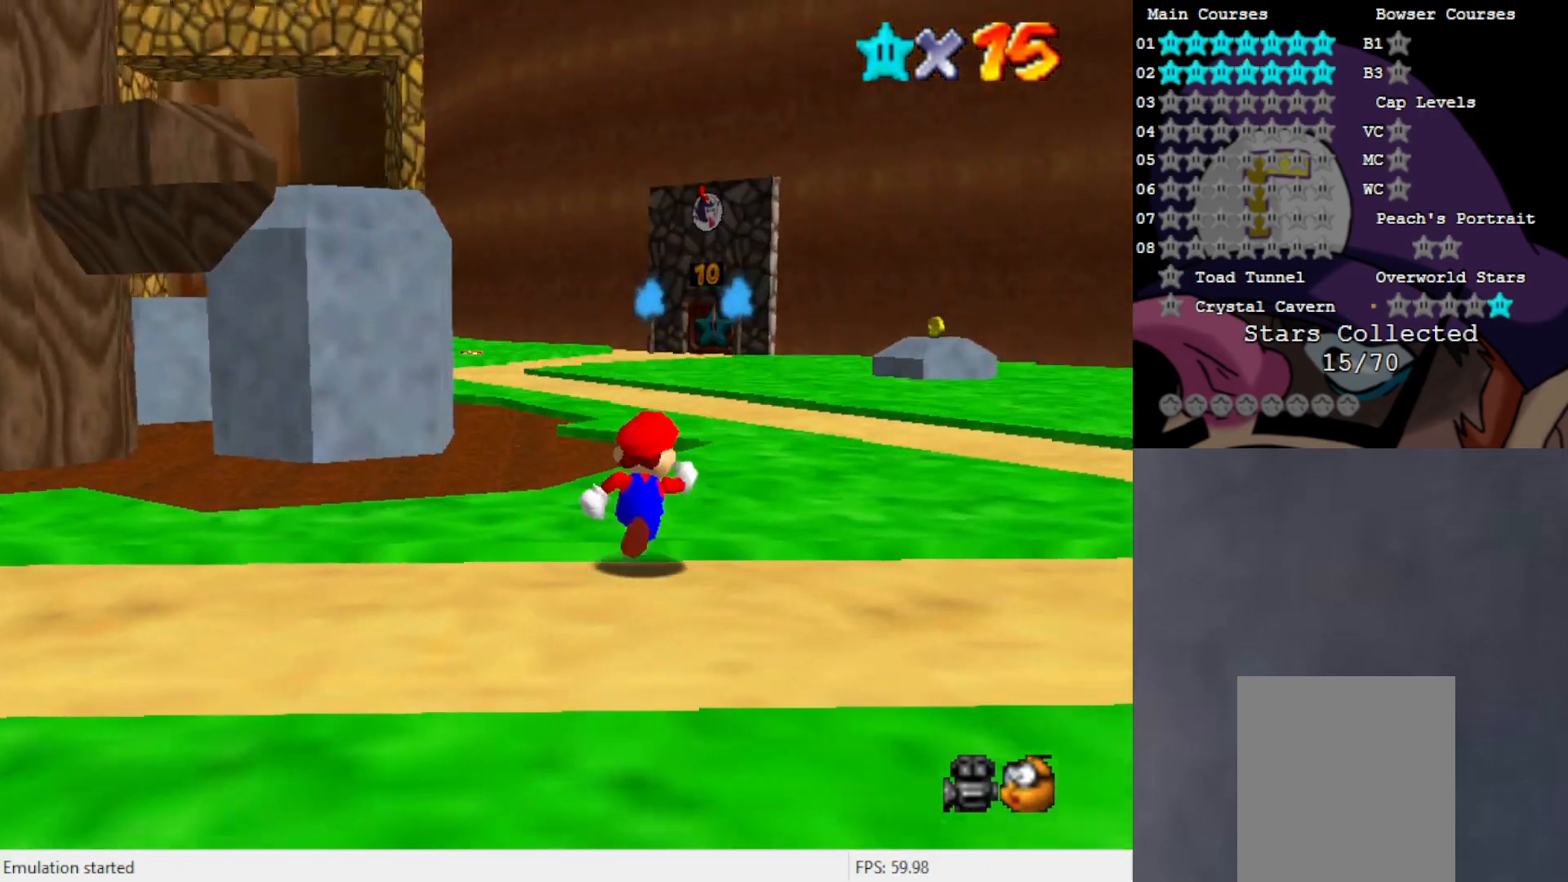
{"buttons": [], "left_stick": "up", "events": [[283, "C_DOWN", "down"], [383, "C_DOWN", "up"]]}
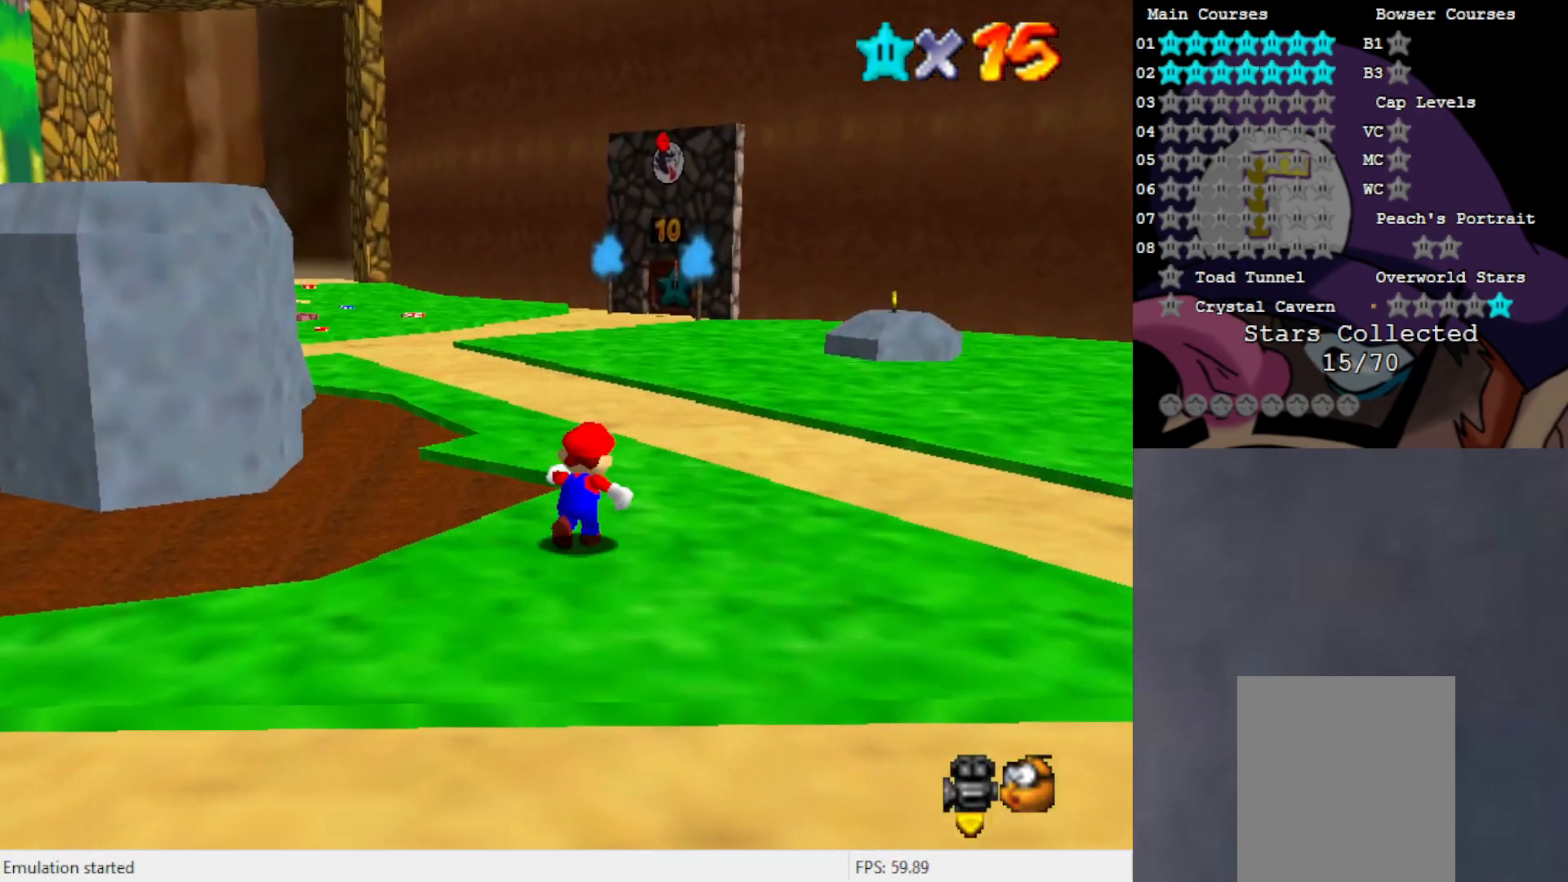
{"buttons": ["B"], "left_stick": "up", "events": [[483, "B", "down"]]}
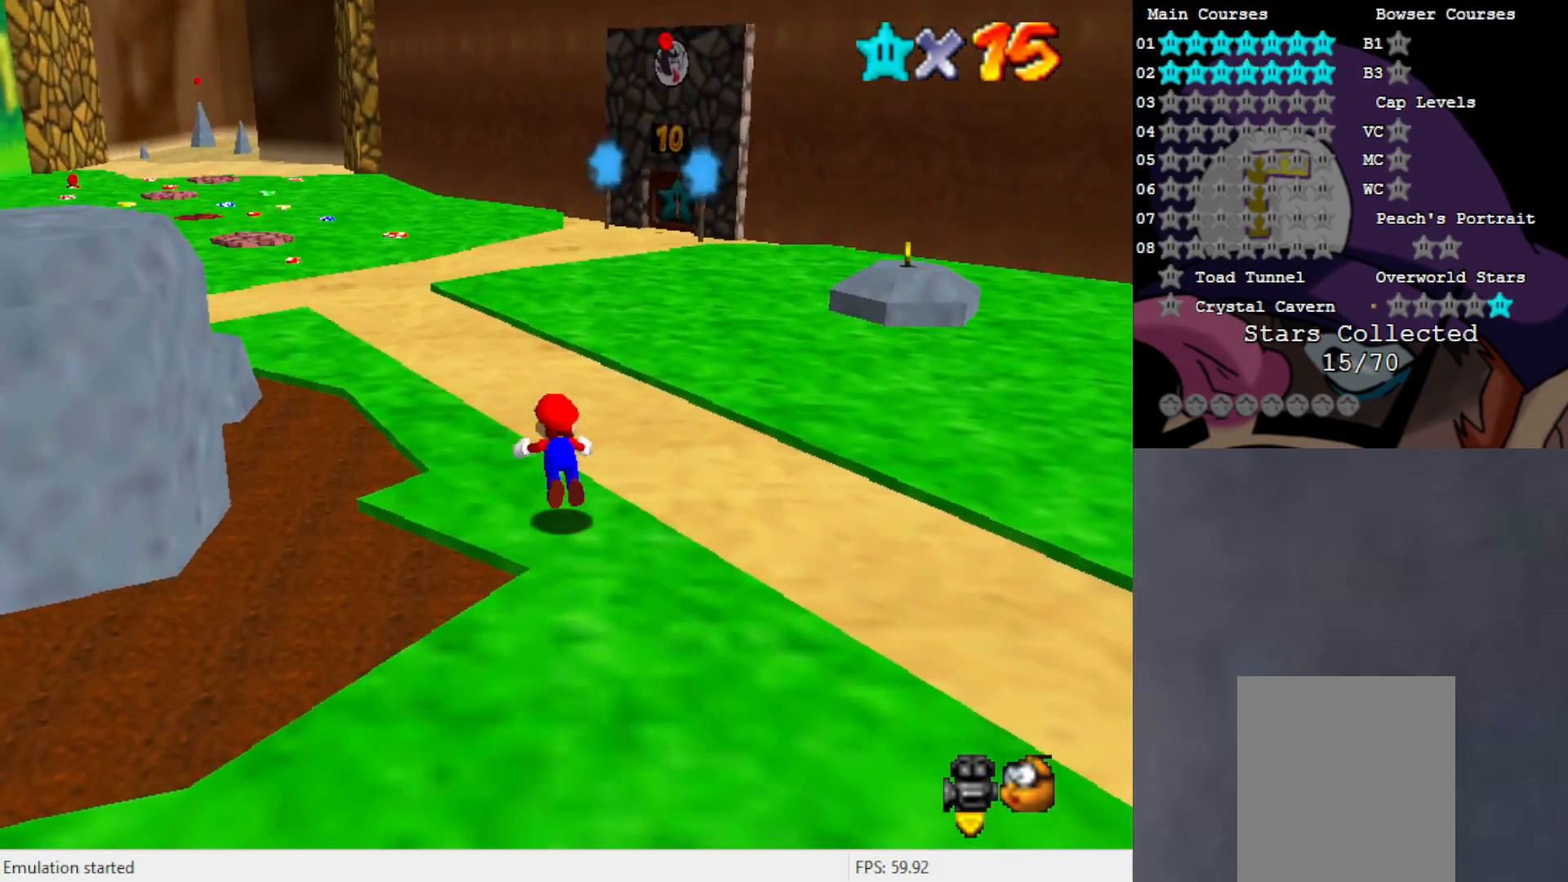
{"buttons": ["A"], "left_stick": "up", "events": [[117, "B", "up"], [433, "A", "down"]]}
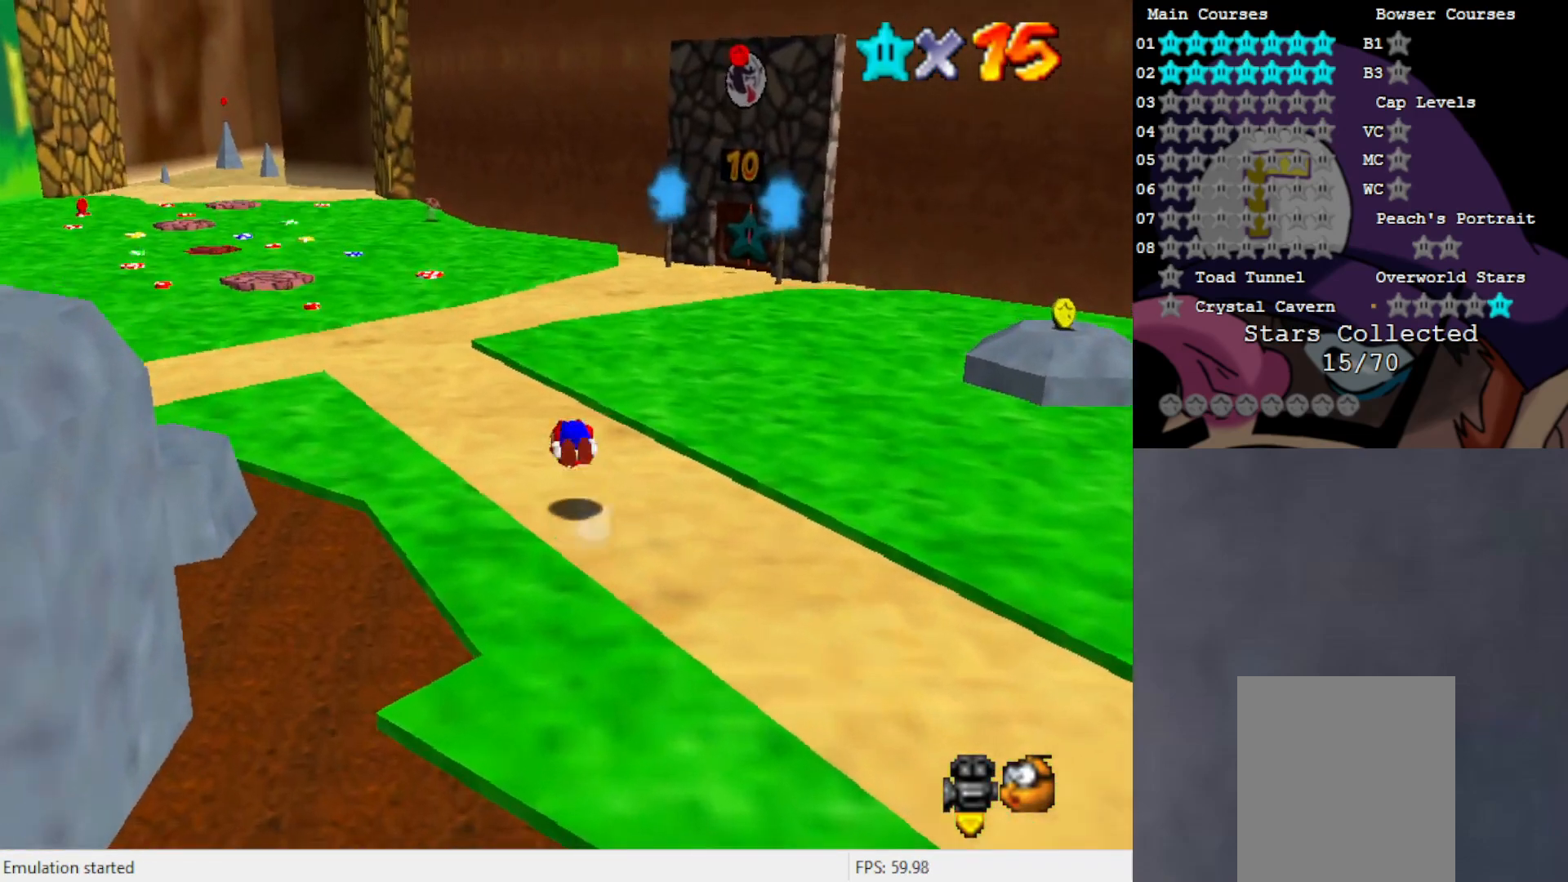
{"buttons": [], "left_stick": "up", "events": [[50, "A", "up"], [283, "C_RIGHT", "down"], [350, "C_RIGHT", "up"]]}
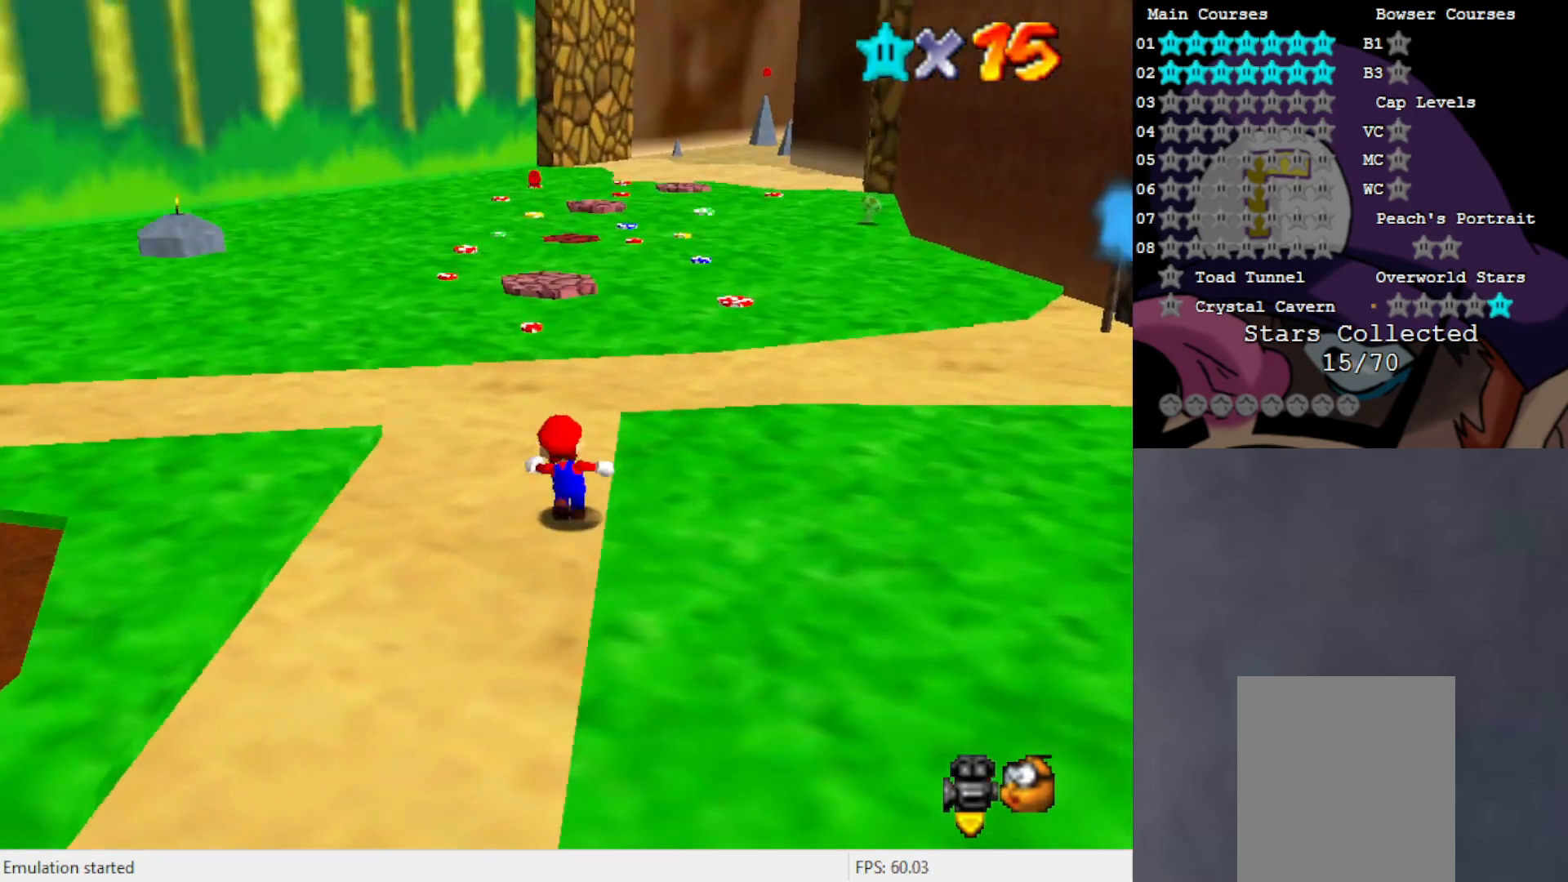
{"buttons": [], "left_stick": "up", "events": [[150, "B", "down"], [250, "B", "up"]]}
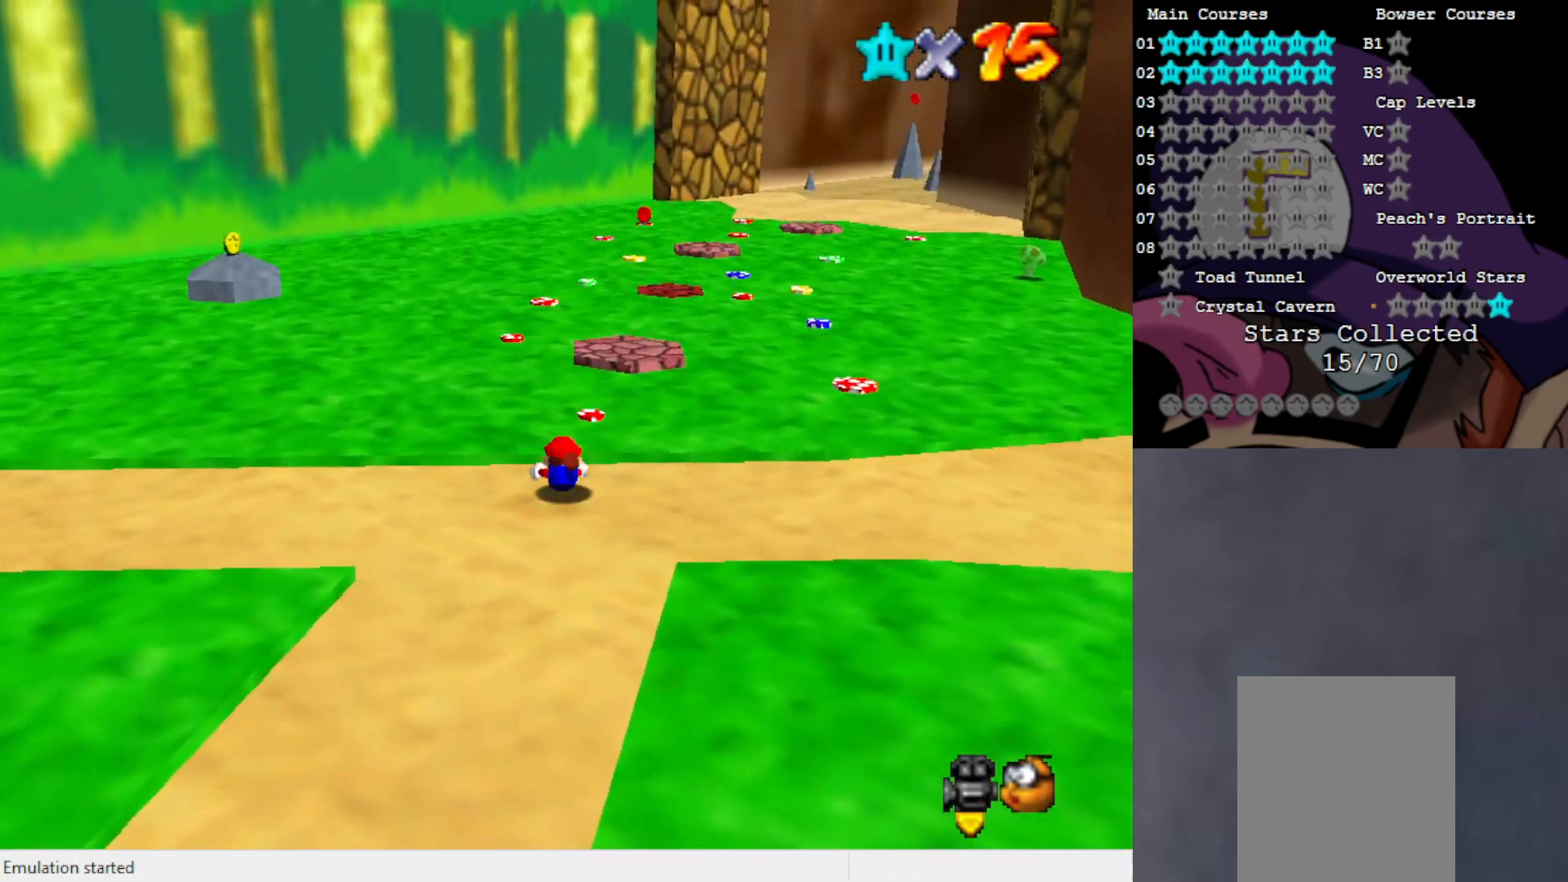
{"buttons": [], "left_stick": "up", "events": [[50, "A", "down"], [150, "A", "up"], [350, "C_LEFT", "down"], [417, "C_LEFT", "up"]]}
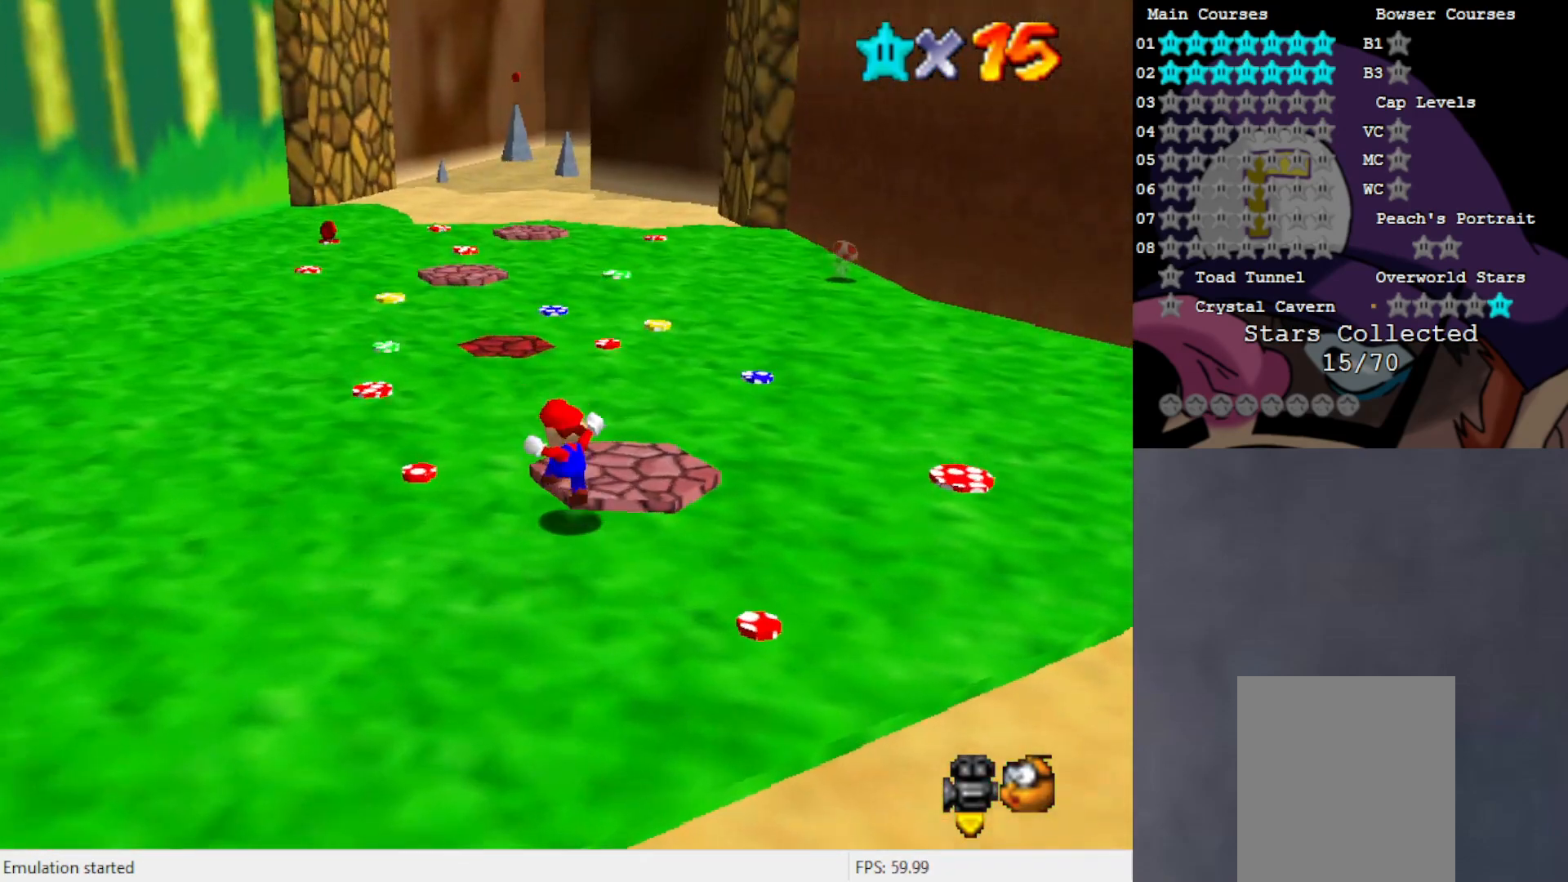
{"buttons": [], "left_stick": "up", "events": []}
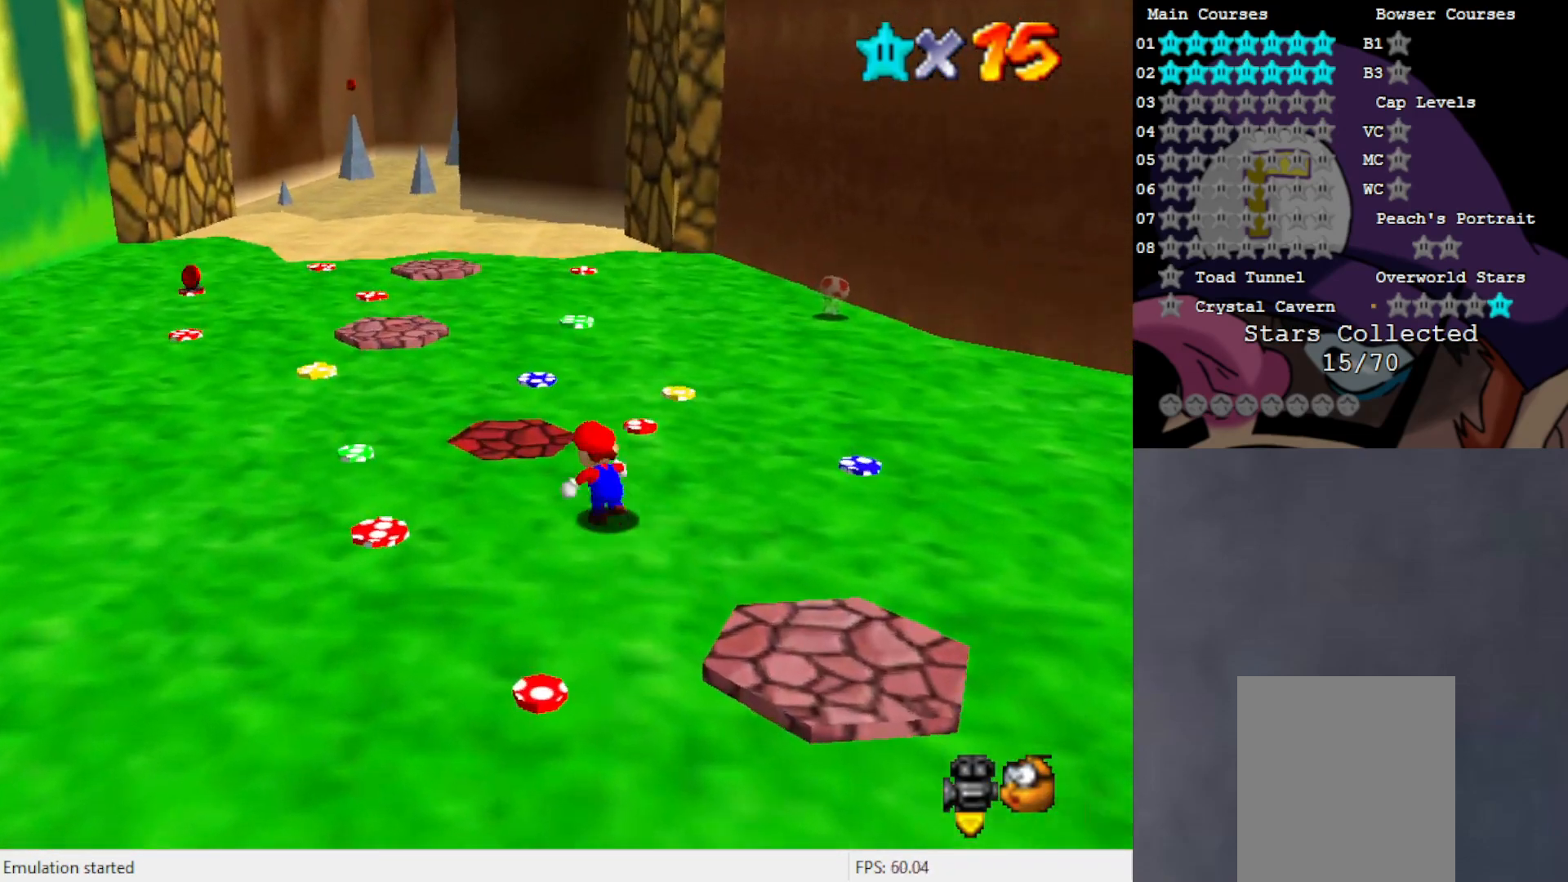
{"buttons": [], "left_stick": "center", "events": [[383, "left_stick", "center"]]}
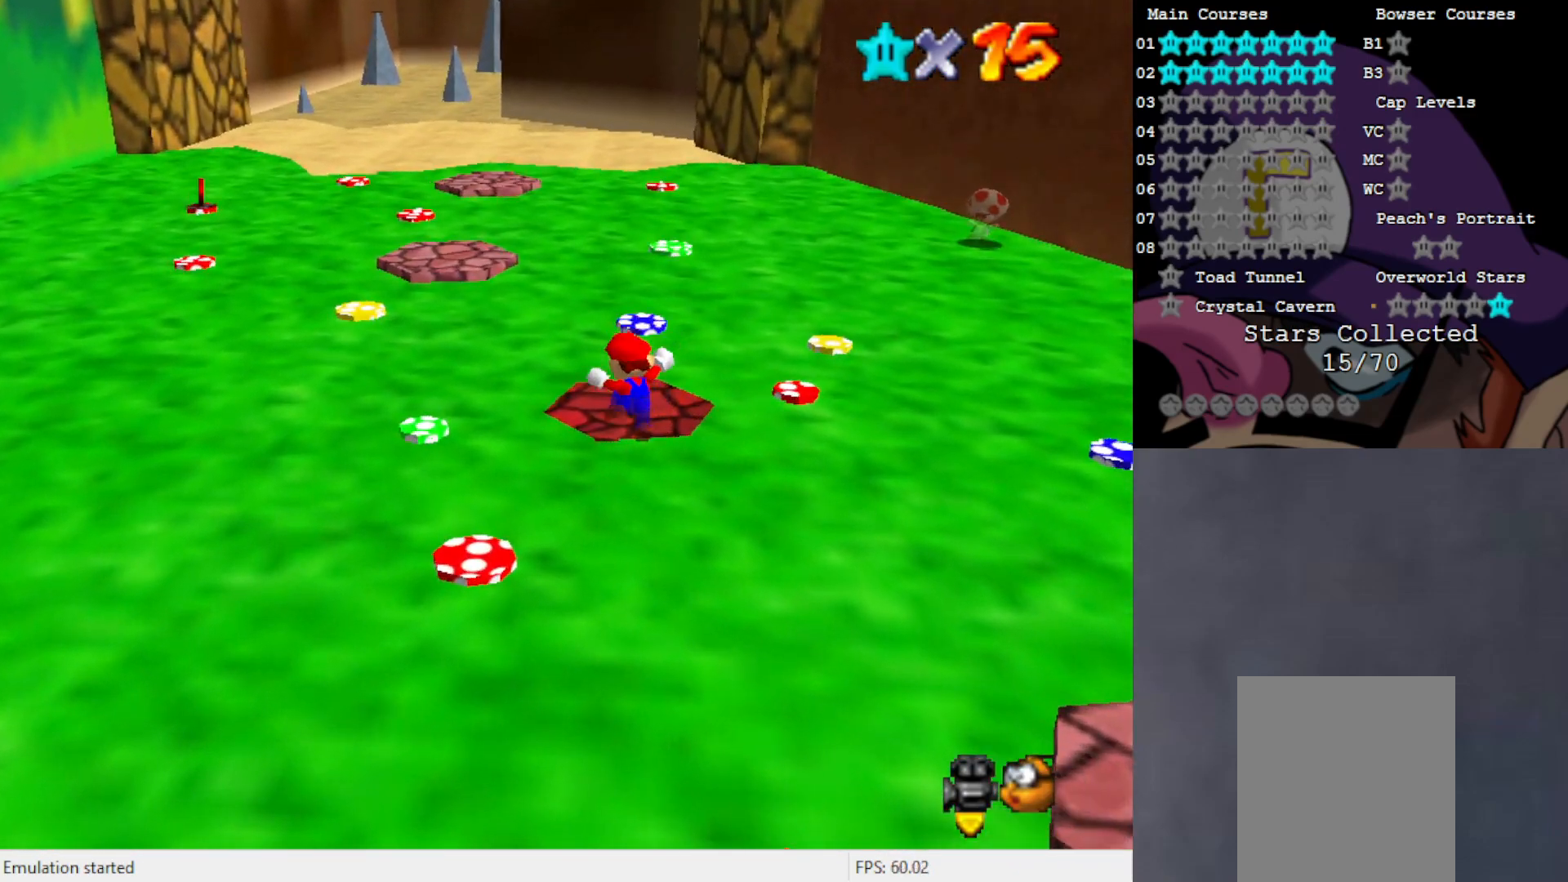
{"buttons": [], "left_stick": "center", "events": []}
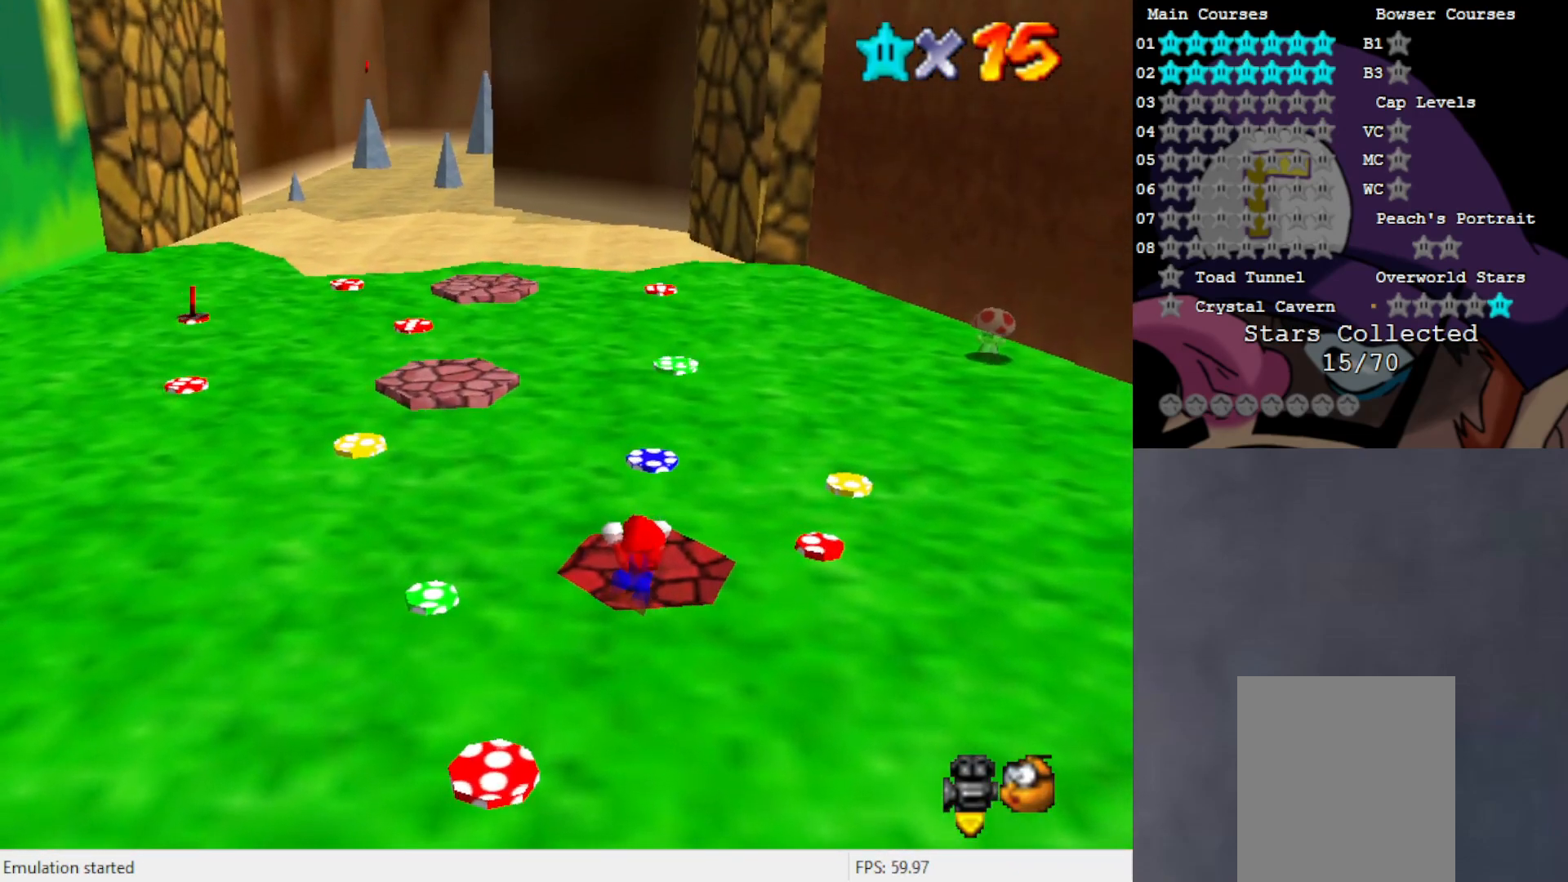
{"buttons": [], "left_stick": "center", "events": []}
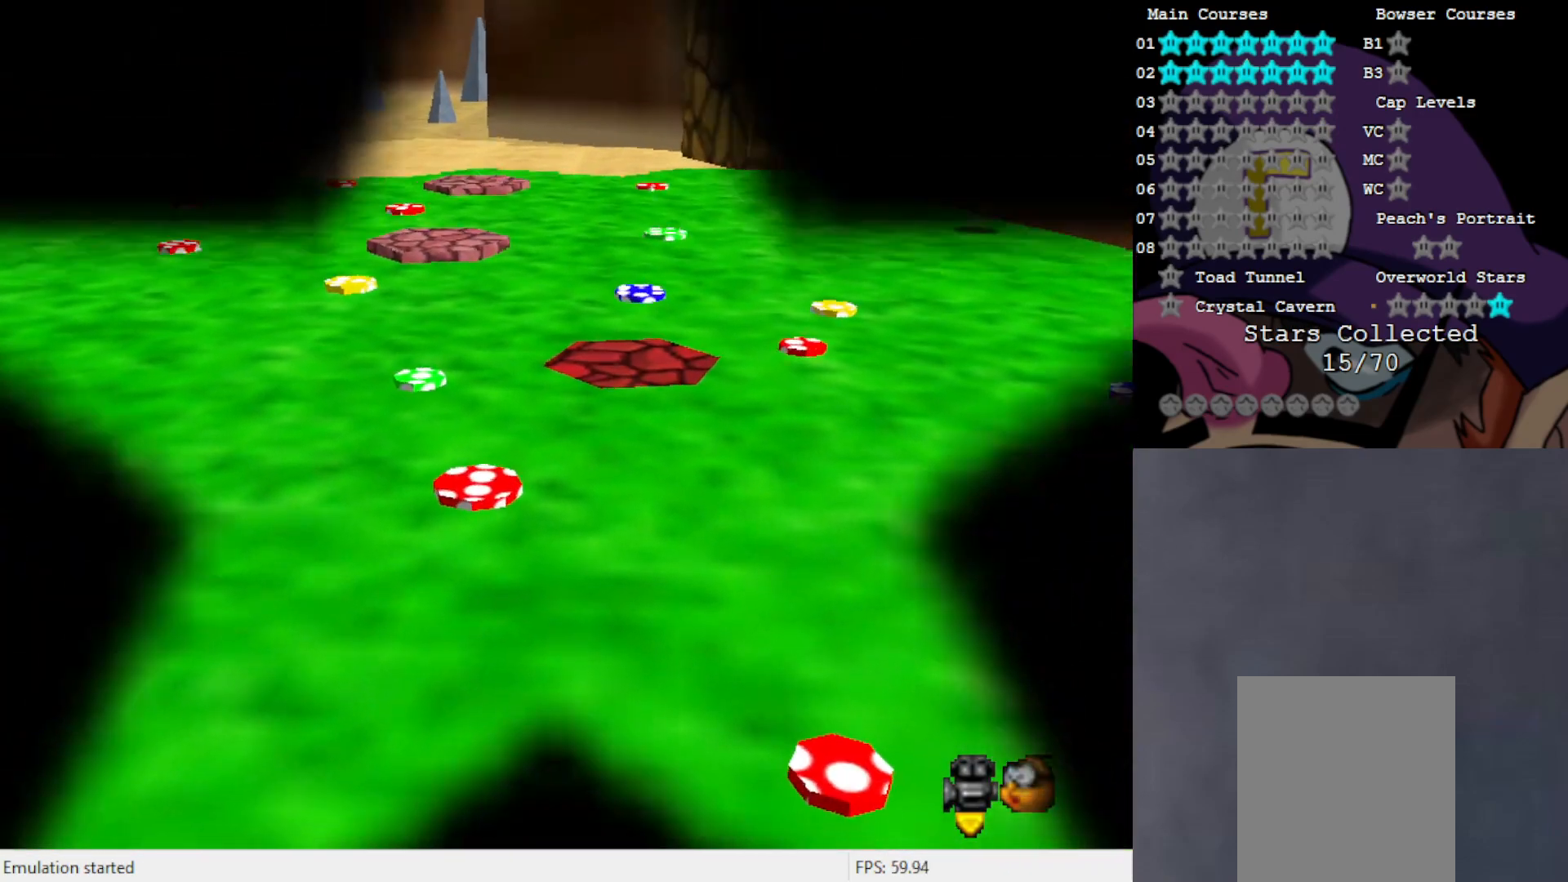
{"buttons": [], "left_stick": "center", "events": []}
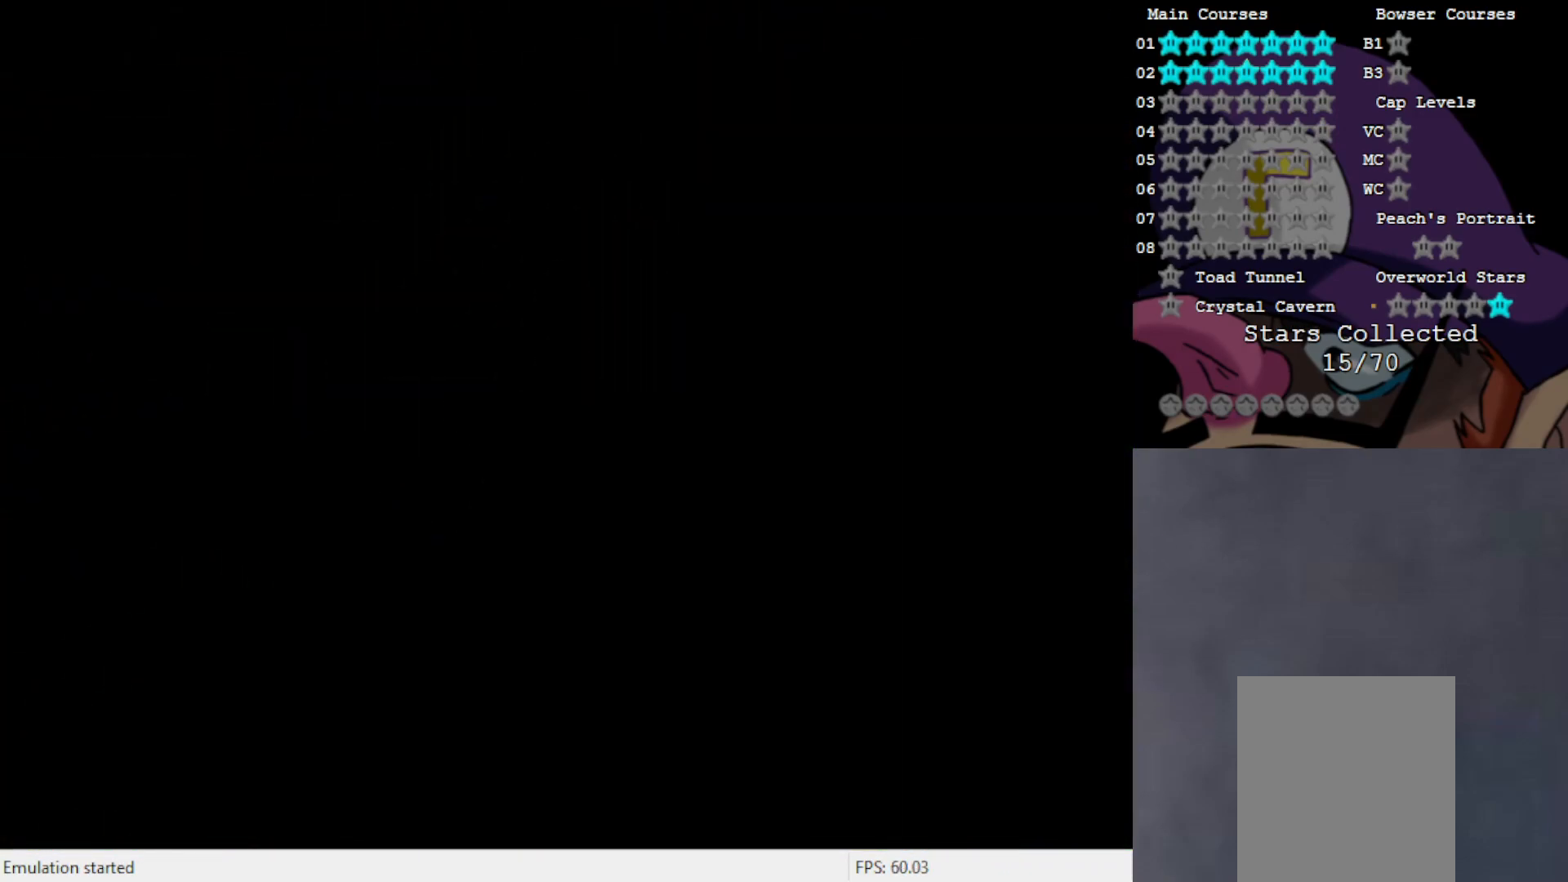
{"buttons": [], "left_stick": "center", "events": []}